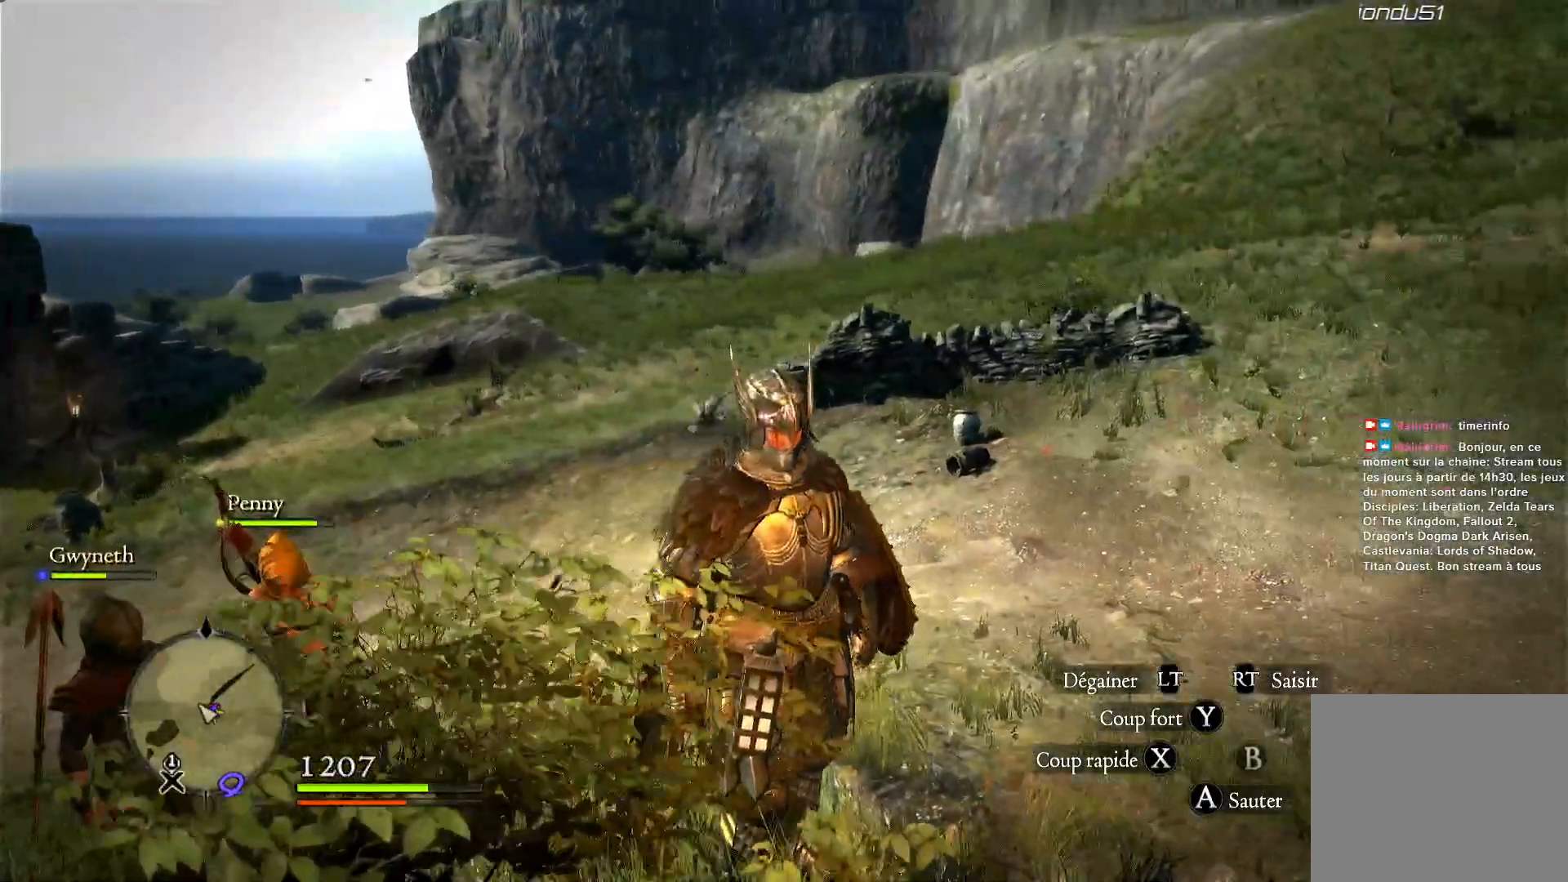
Gameplay with a controller (Xbox layout); each line is a JSON object with the inputs held at the frame after it. "events" lists button and stick changes between this image and that frame as [ms after this image, input, new state], when the widget could be followed in between. Not read: R3.
{"buttons": [], "left_stick": "center", "right_stick": "center", "events": []}
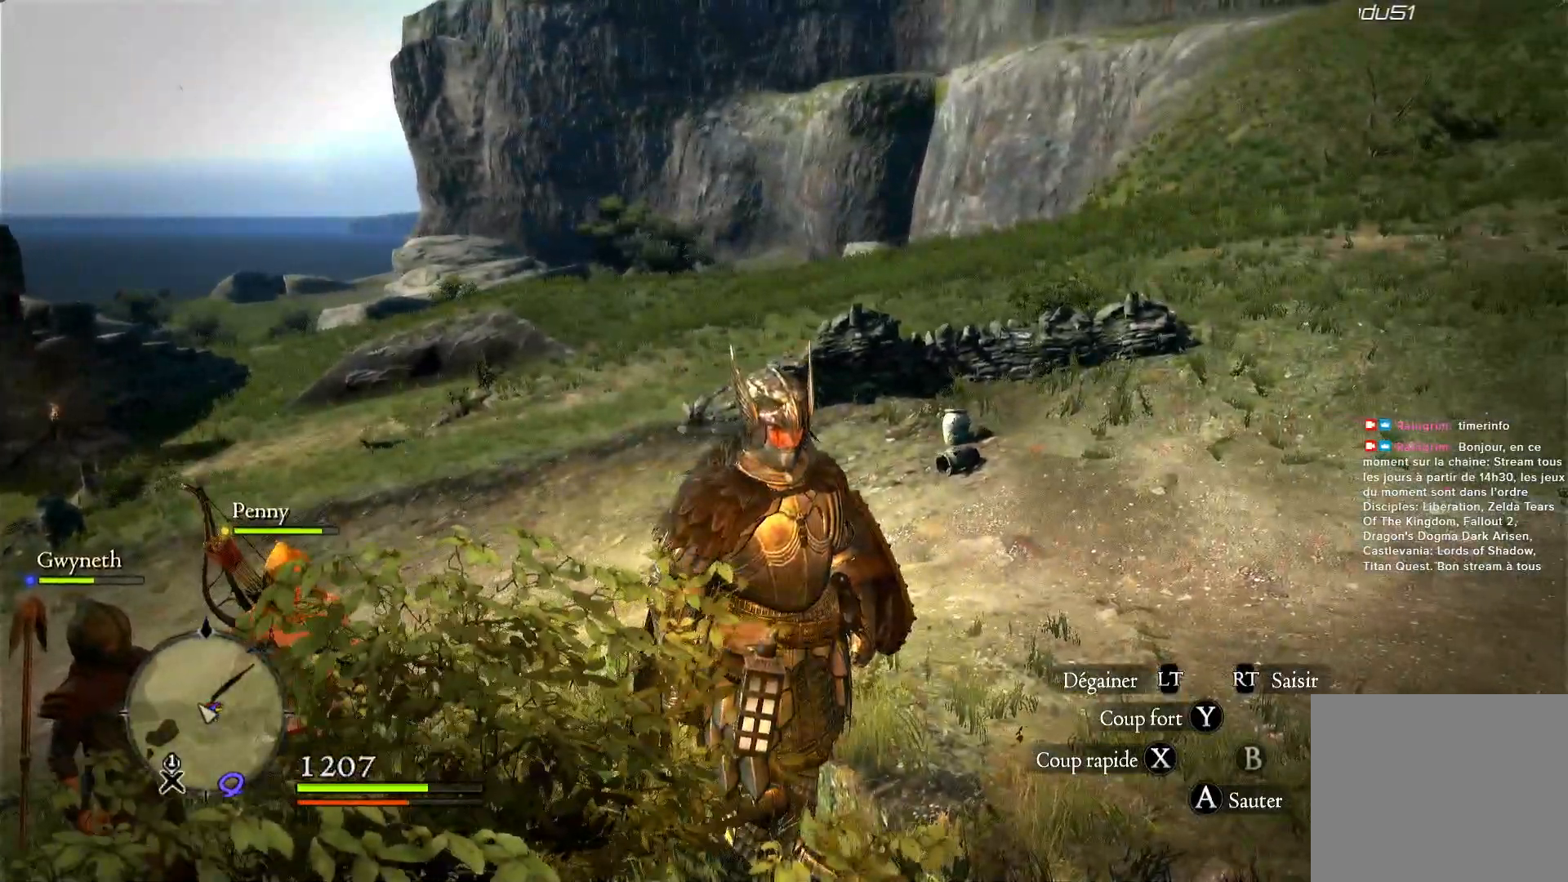
{"buttons": [], "left_stick": "center", "right_stick": "center", "events": []}
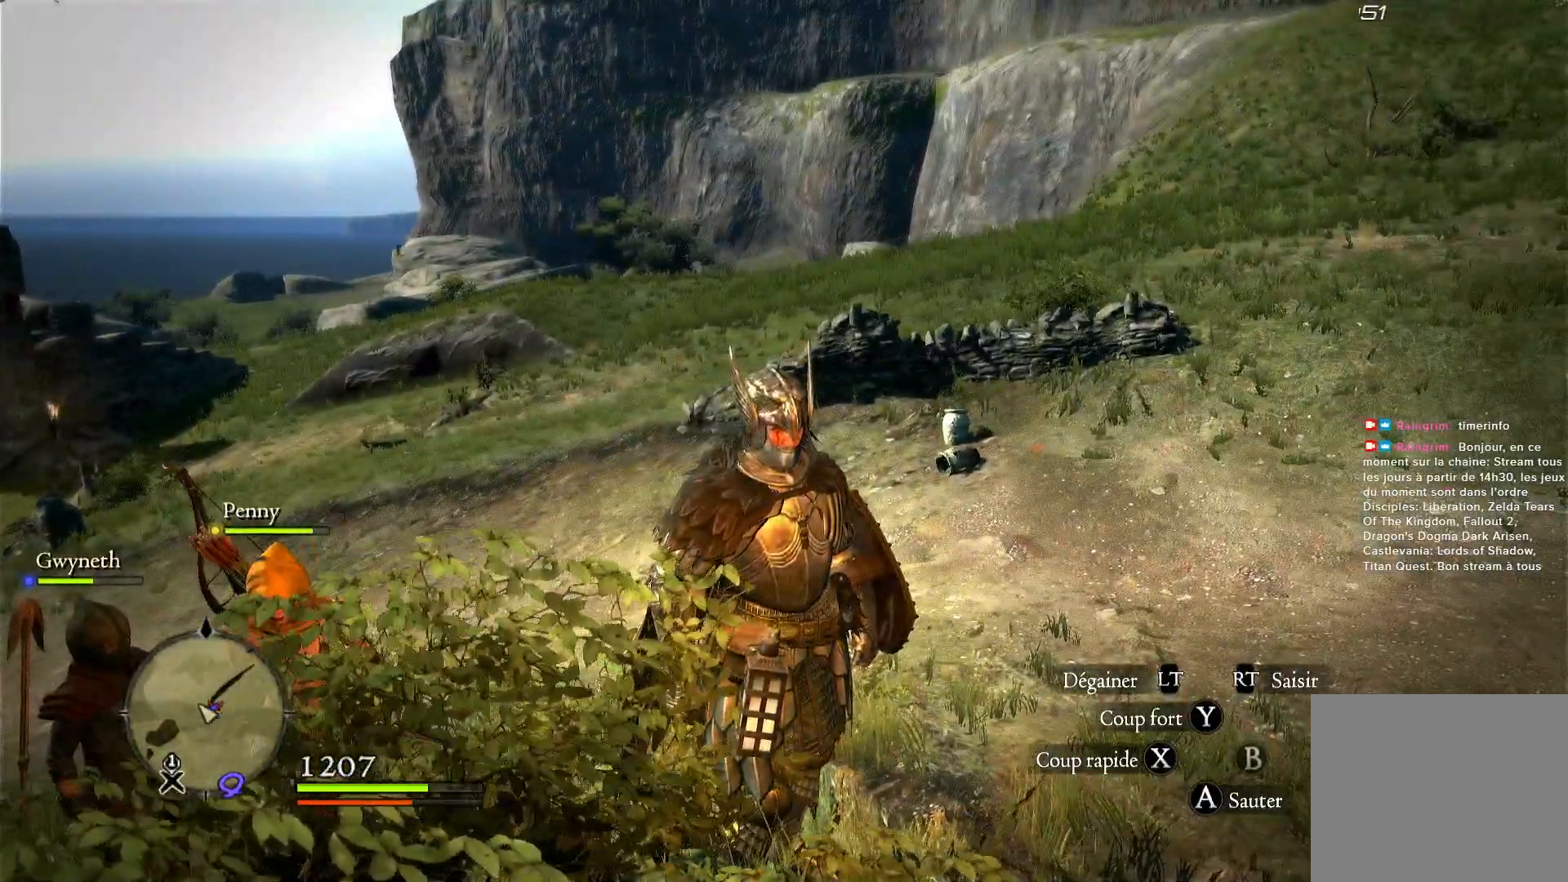
{"buttons": [], "left_stick": "center", "right_stick": "center", "events": [[150, "right_stick", "up"], [400, "right_stick", "center"]]}
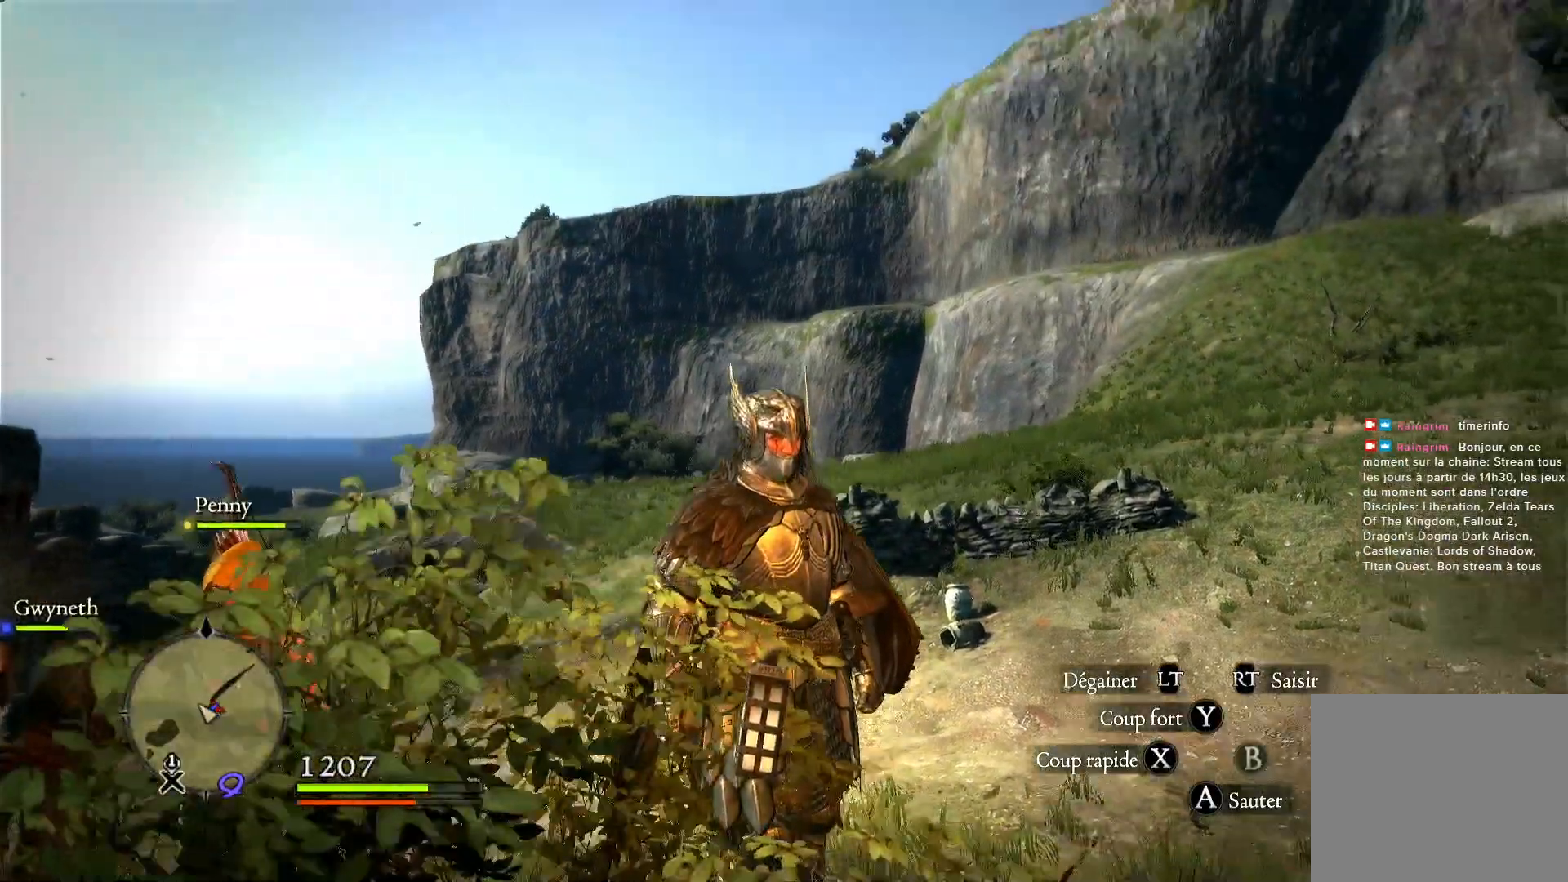
{"buttons": [], "left_stick": "center", "right_stick": "right", "events": [[367, "right_stick", "right"]]}
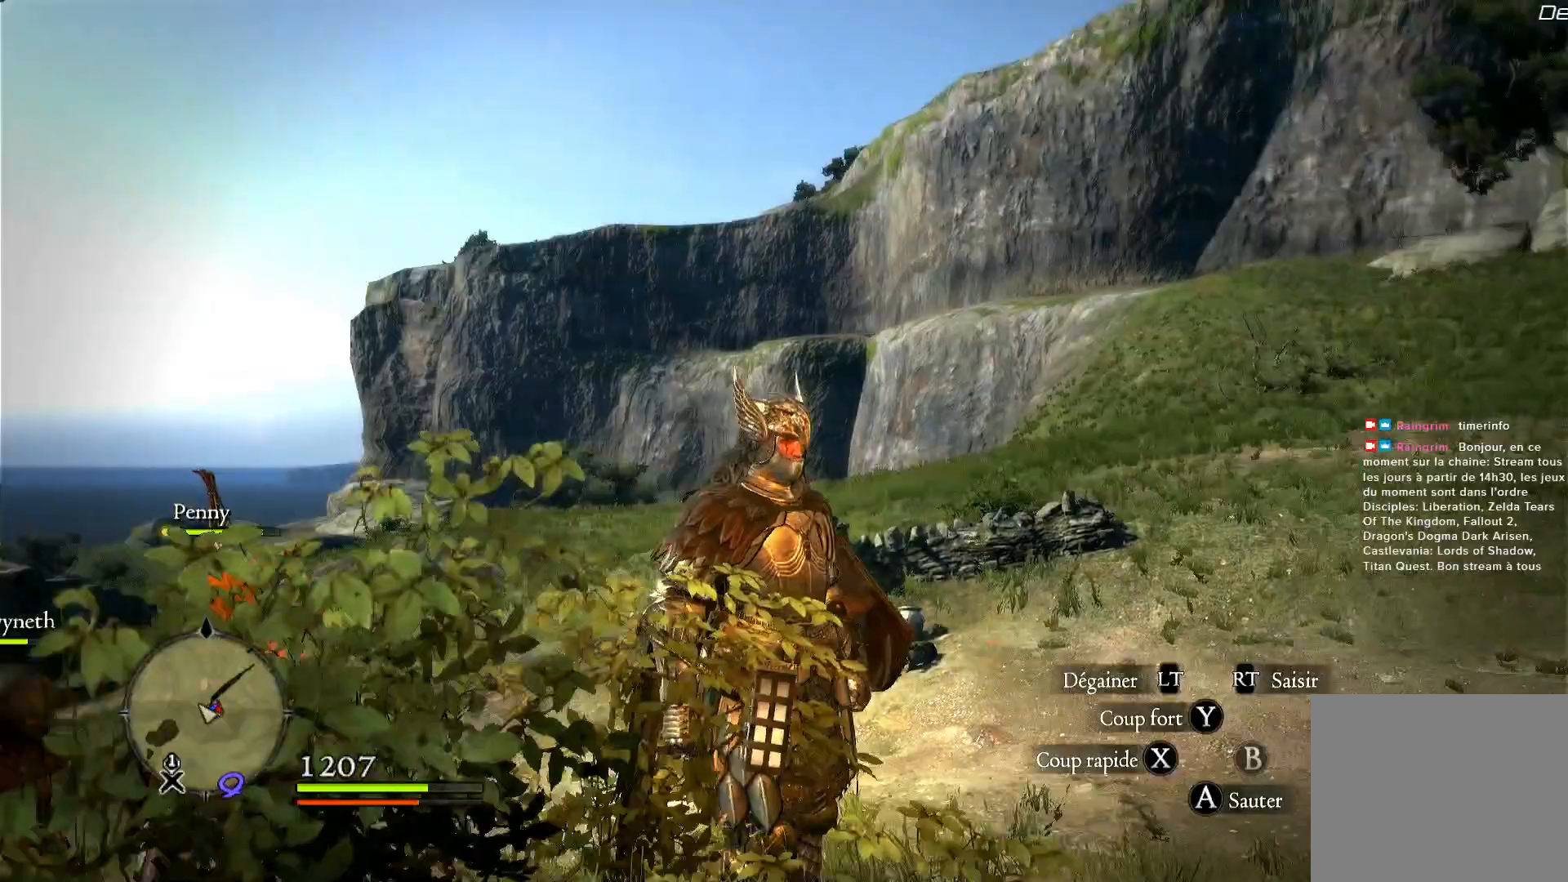
{"buttons": [], "left_stick": "center", "right_stick": "right", "events": []}
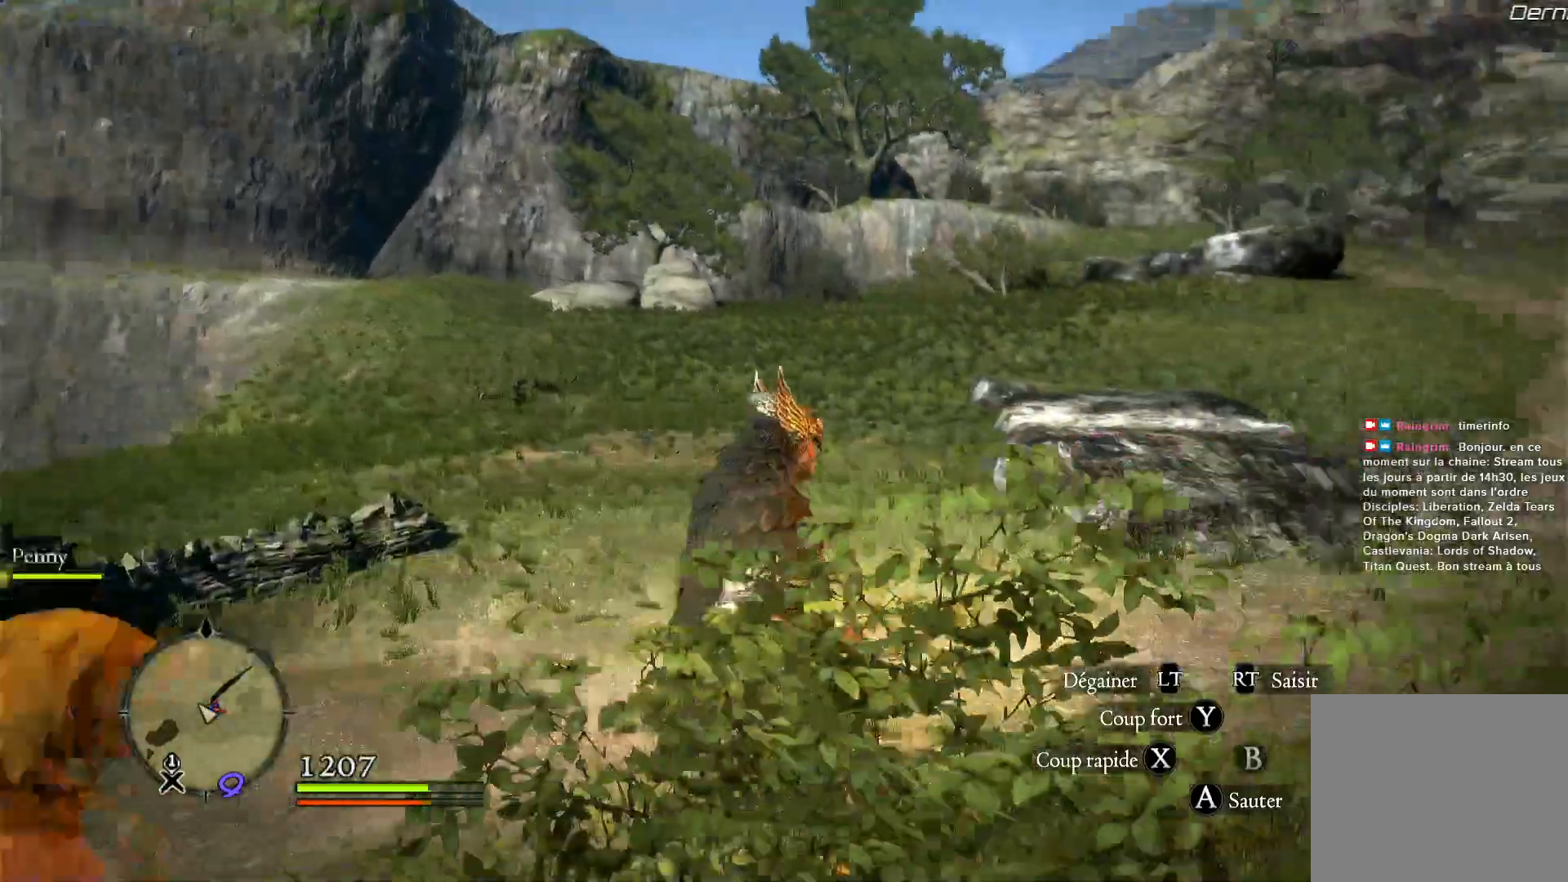
{"buttons": [], "left_stick": "center", "right_stick": "center", "events": [[33, "right_stick", "center"]]}
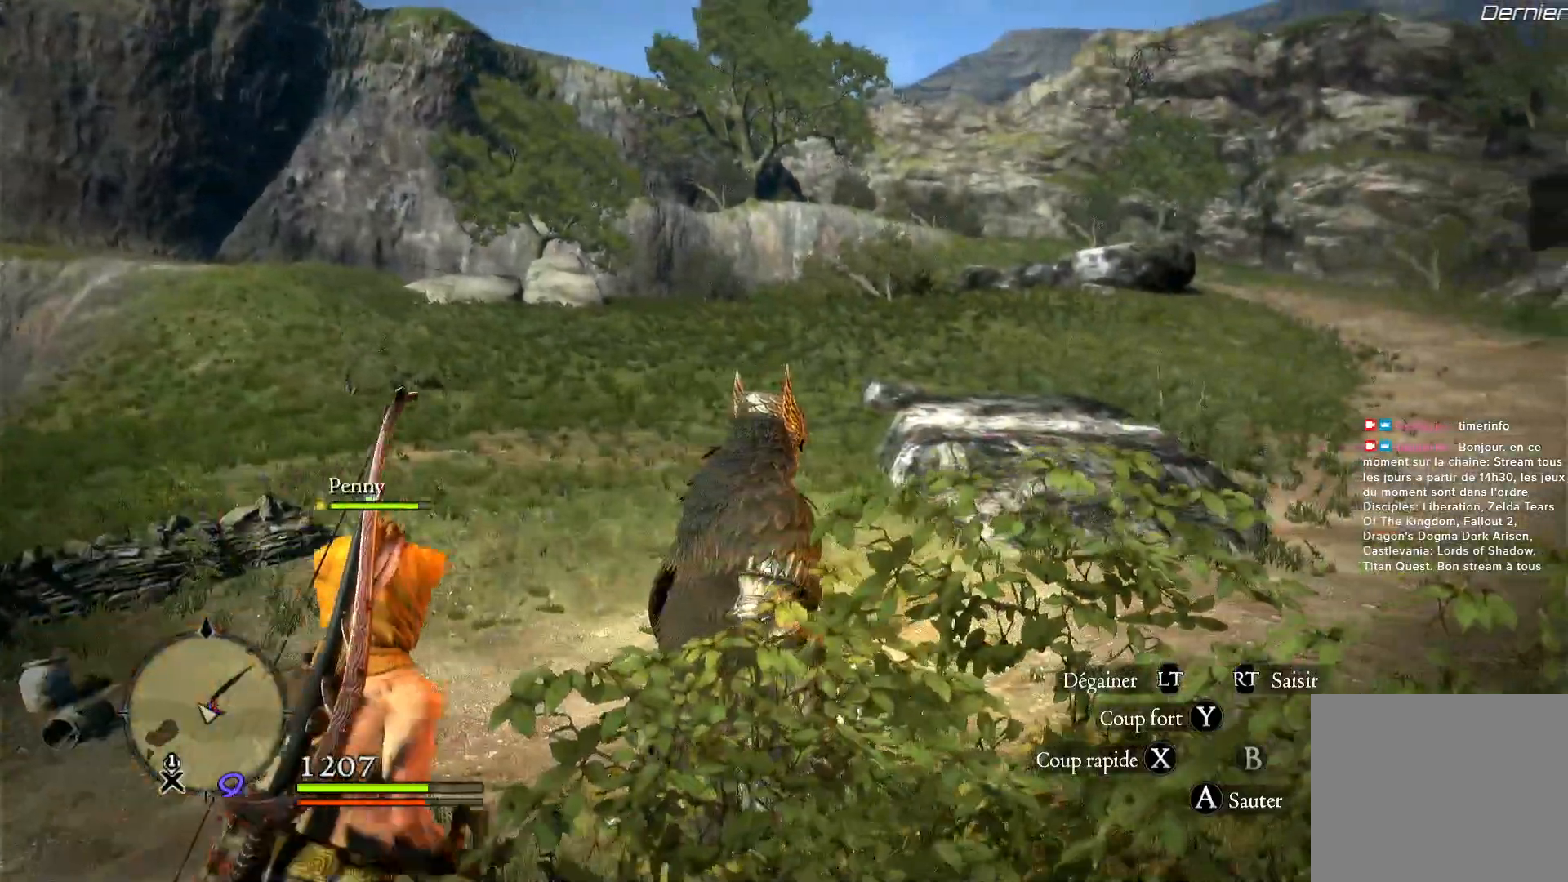
{"buttons": [], "left_stick": "center", "right_stick": "center", "events": []}
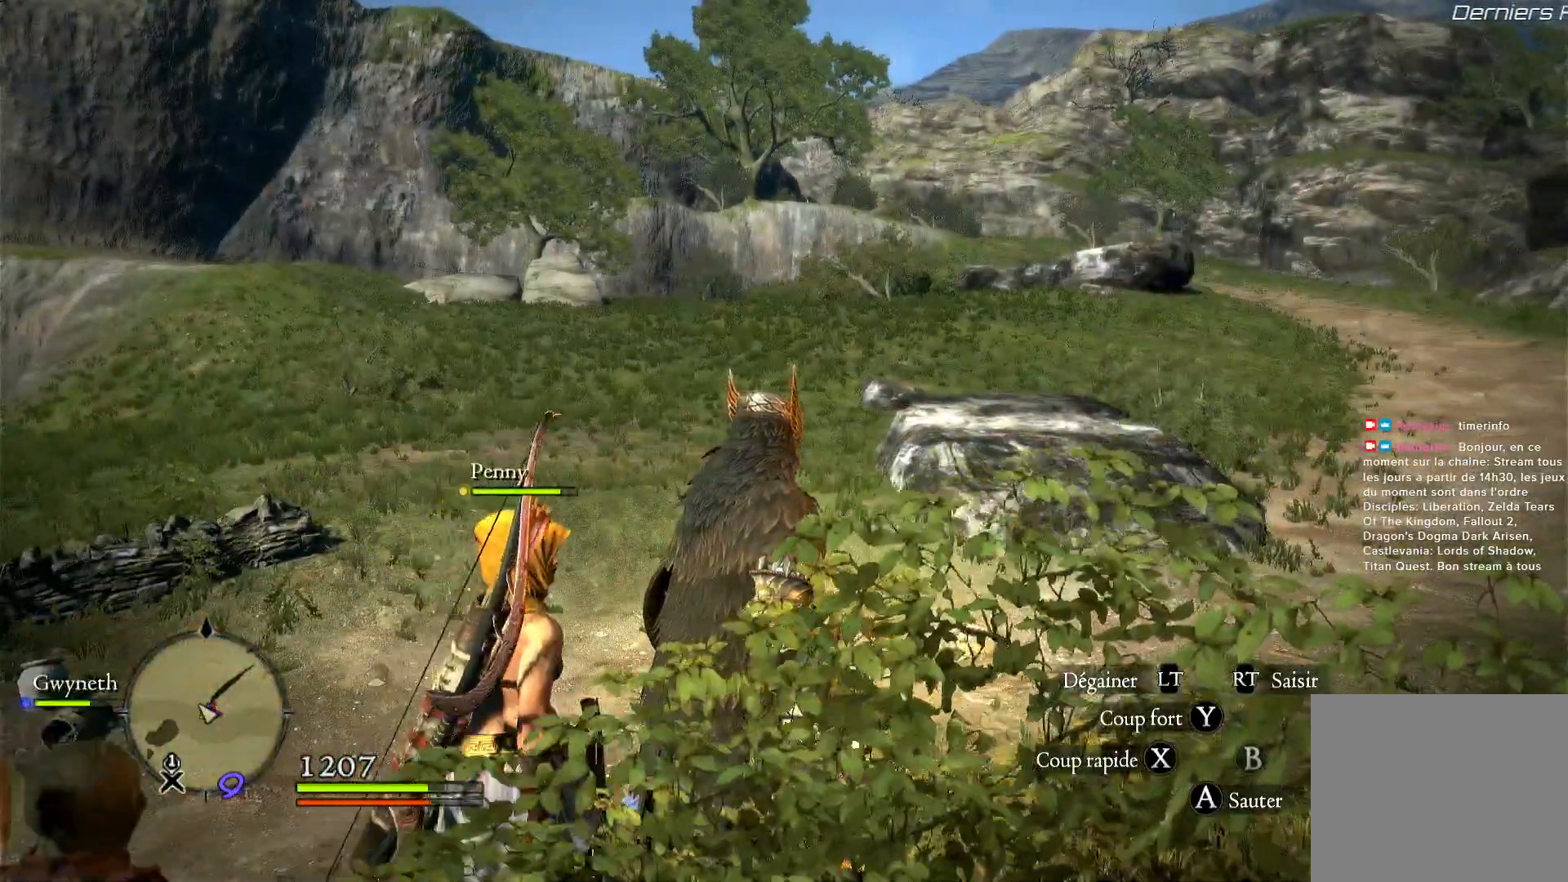
{"buttons": [], "left_stick": "up", "right_stick": "left", "events": [[200, "right_stick", "left"], [400, "left_stick", "up"]]}
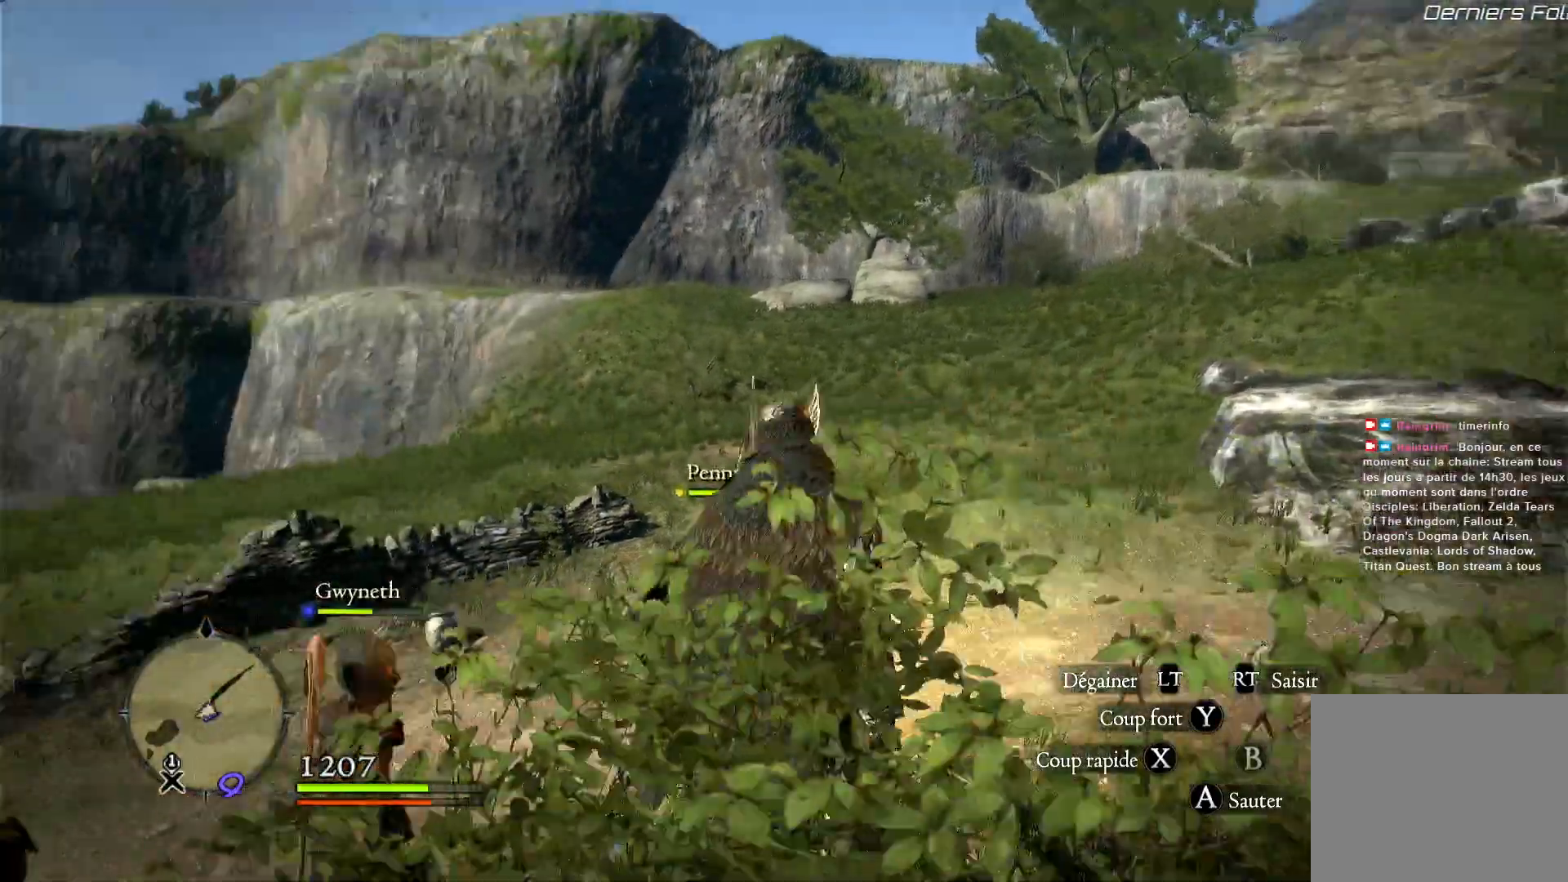
{"buttons": [], "left_stick": "up", "right_stick": "left", "events": []}
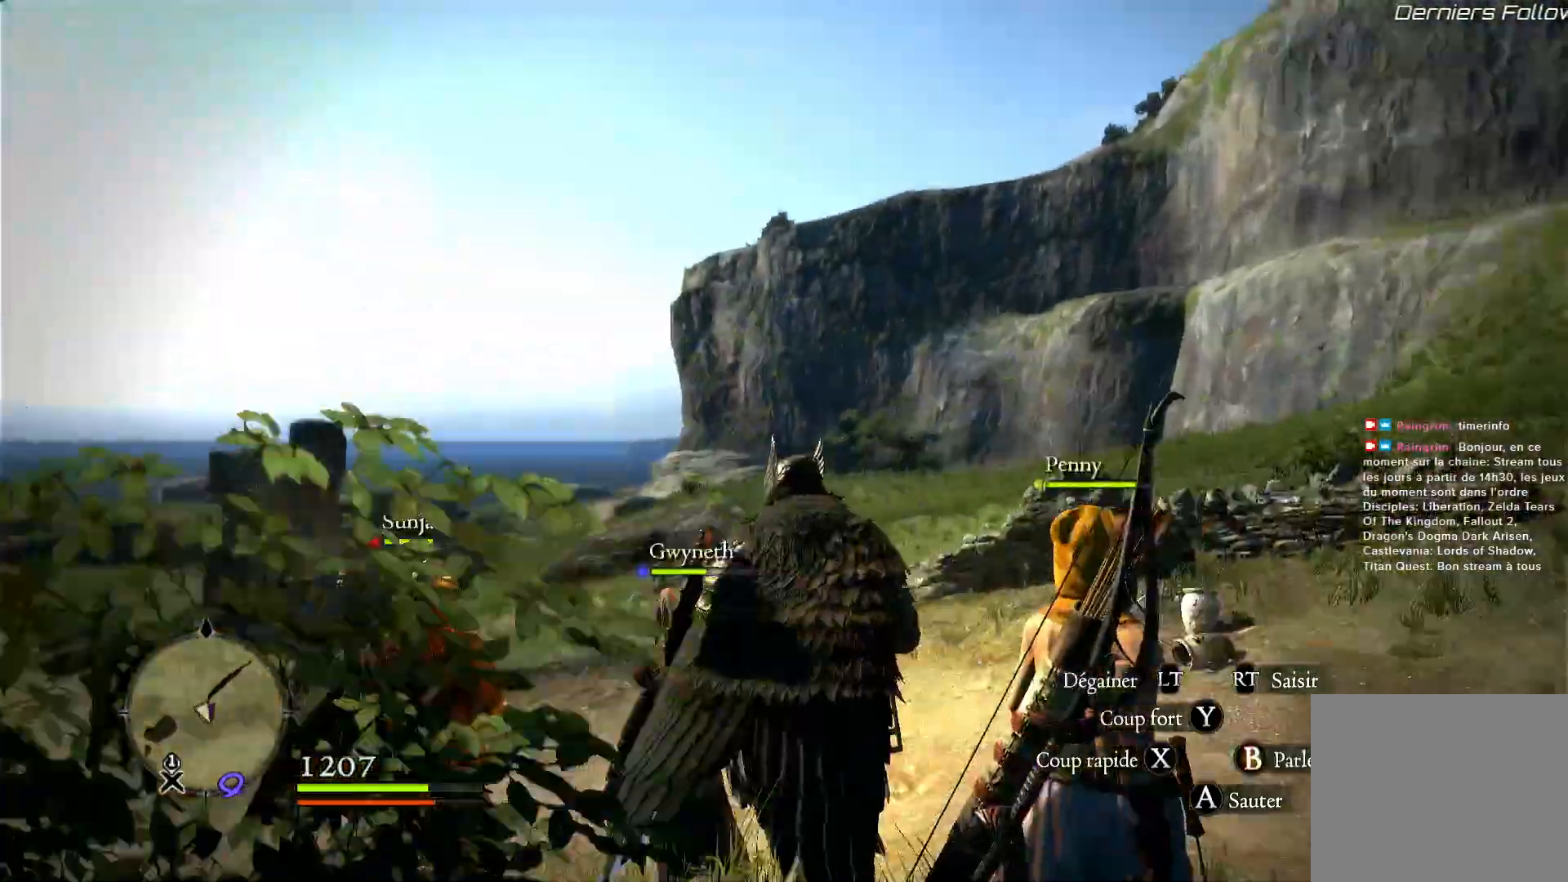
{"buttons": [], "left_stick": "up", "right_stick": "down-left", "events": [[400, "right_stick", "down-left"]]}
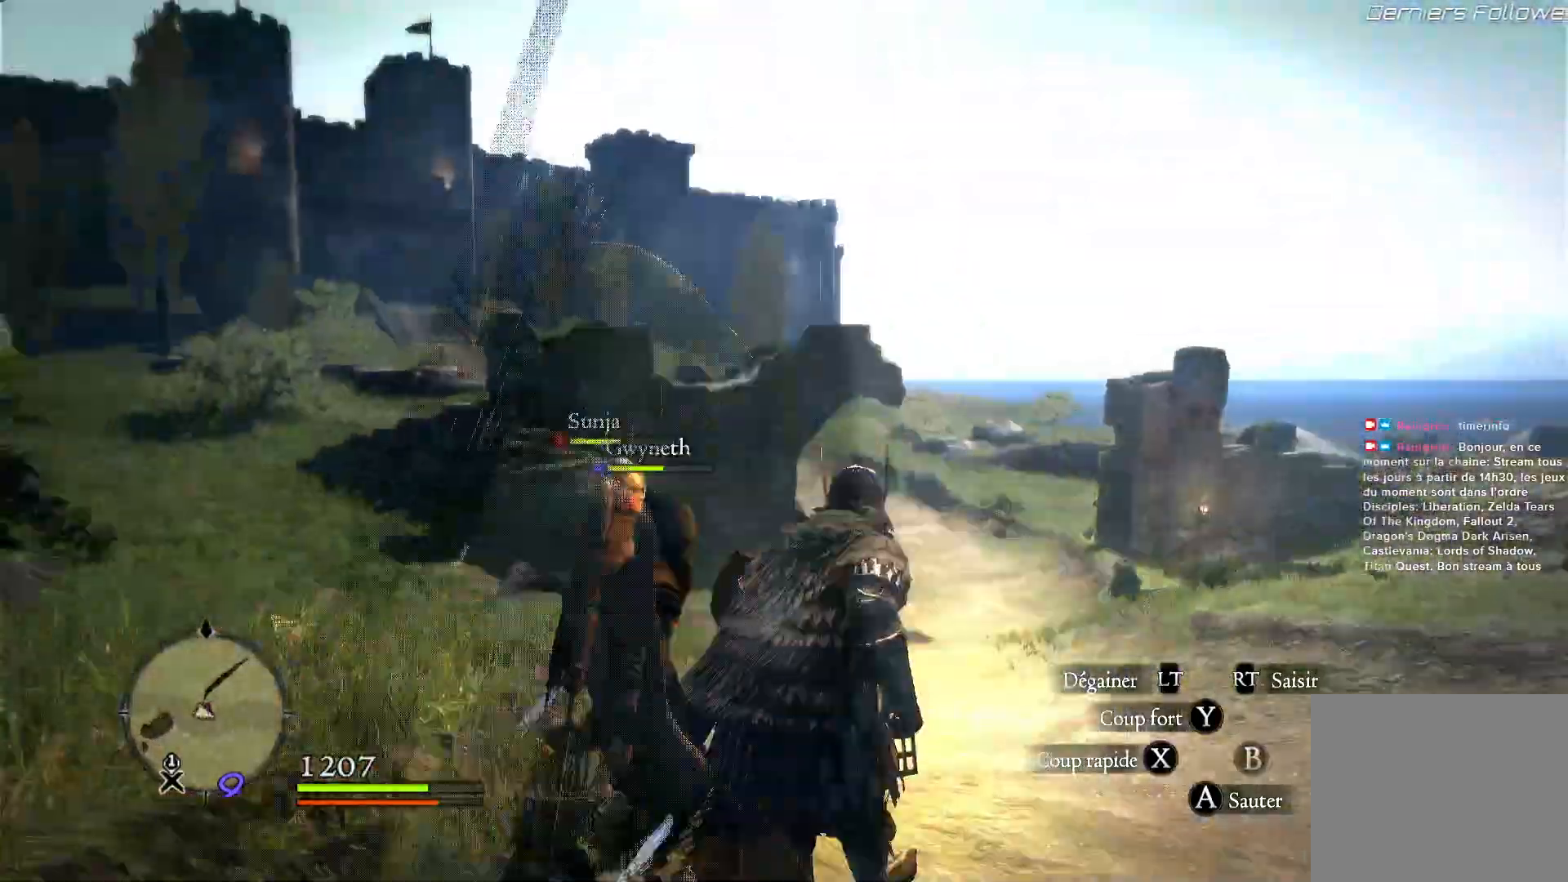
{"buttons": [], "left_stick": "up", "right_stick": "center", "events": [[67, "right_stick", "center"], [200, "L3", "down"], [367, "L3", "up"]]}
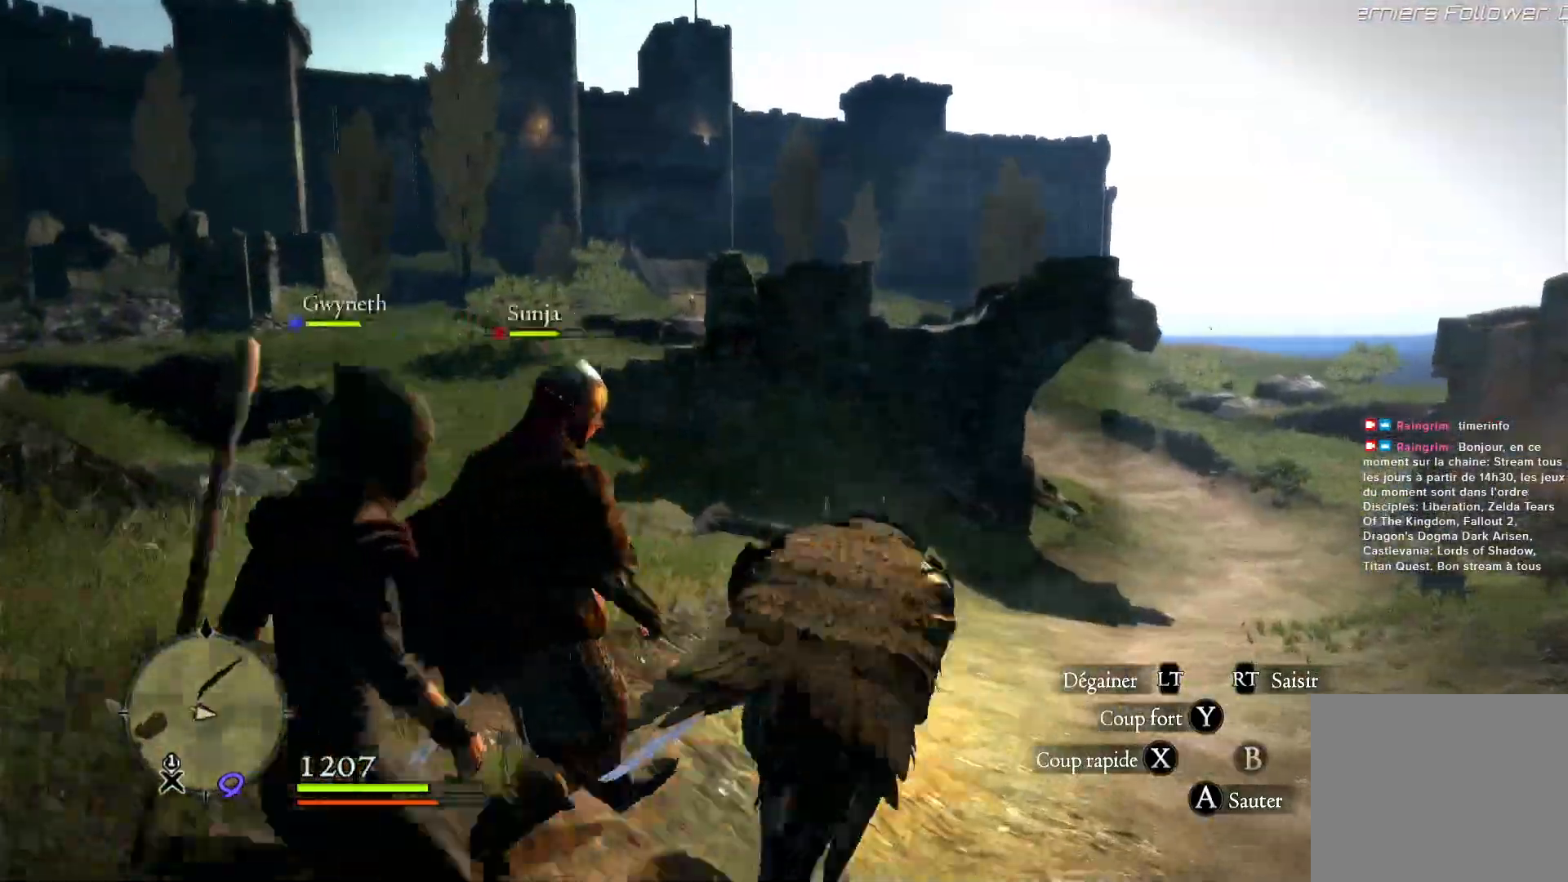
{"buttons": [], "left_stick": "up", "right_stick": "center", "events": []}
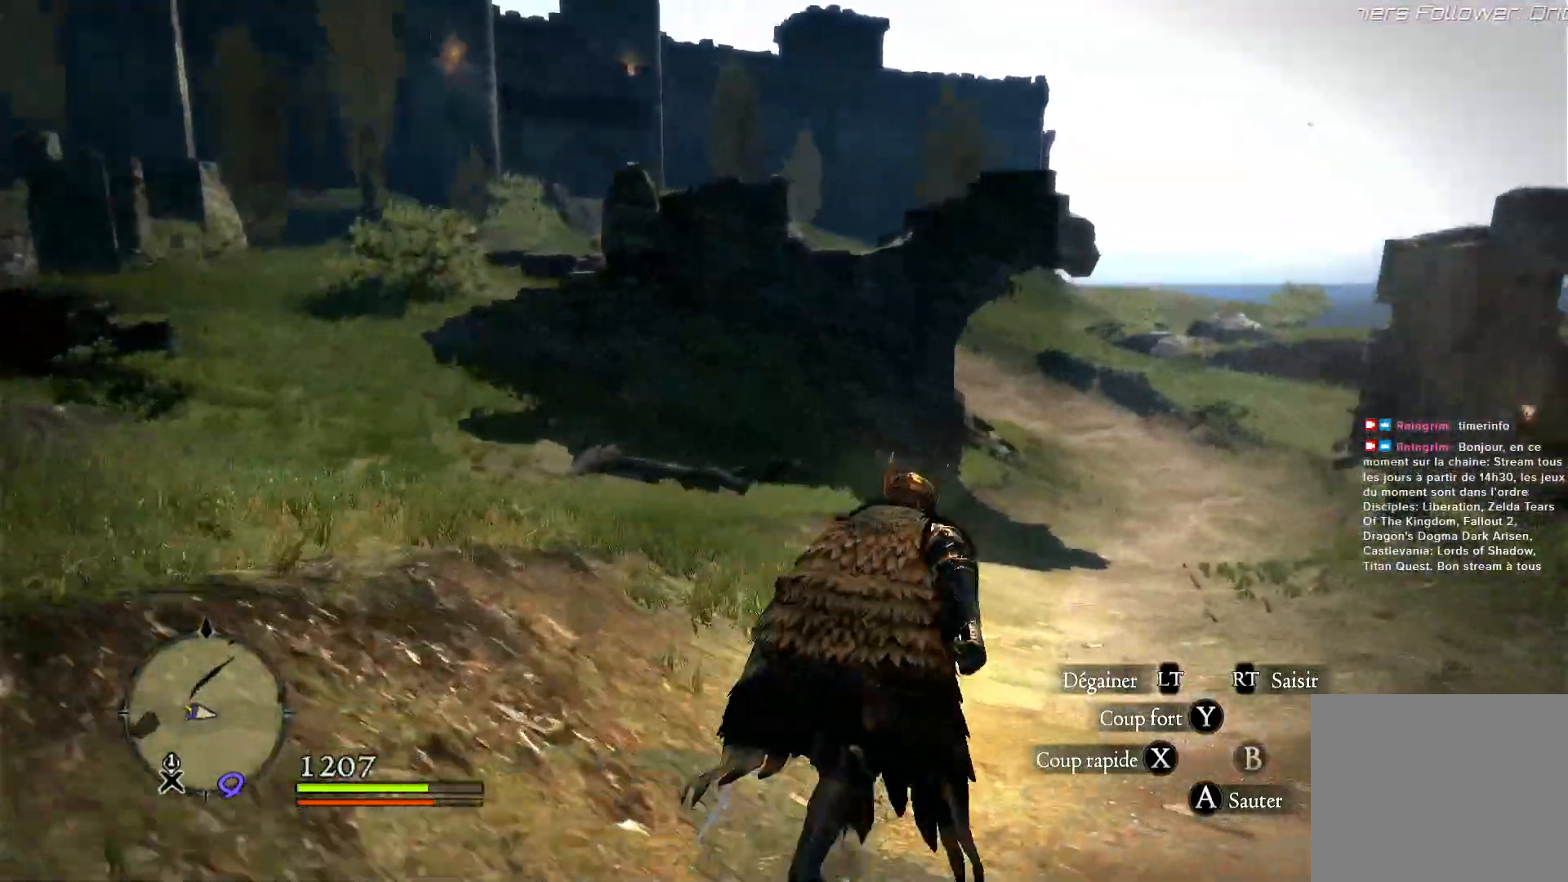
{"buttons": [], "left_stick": "up", "right_stick": "center", "events": [[100, "right_stick", "right"], [300, "right_stick", "center"]]}
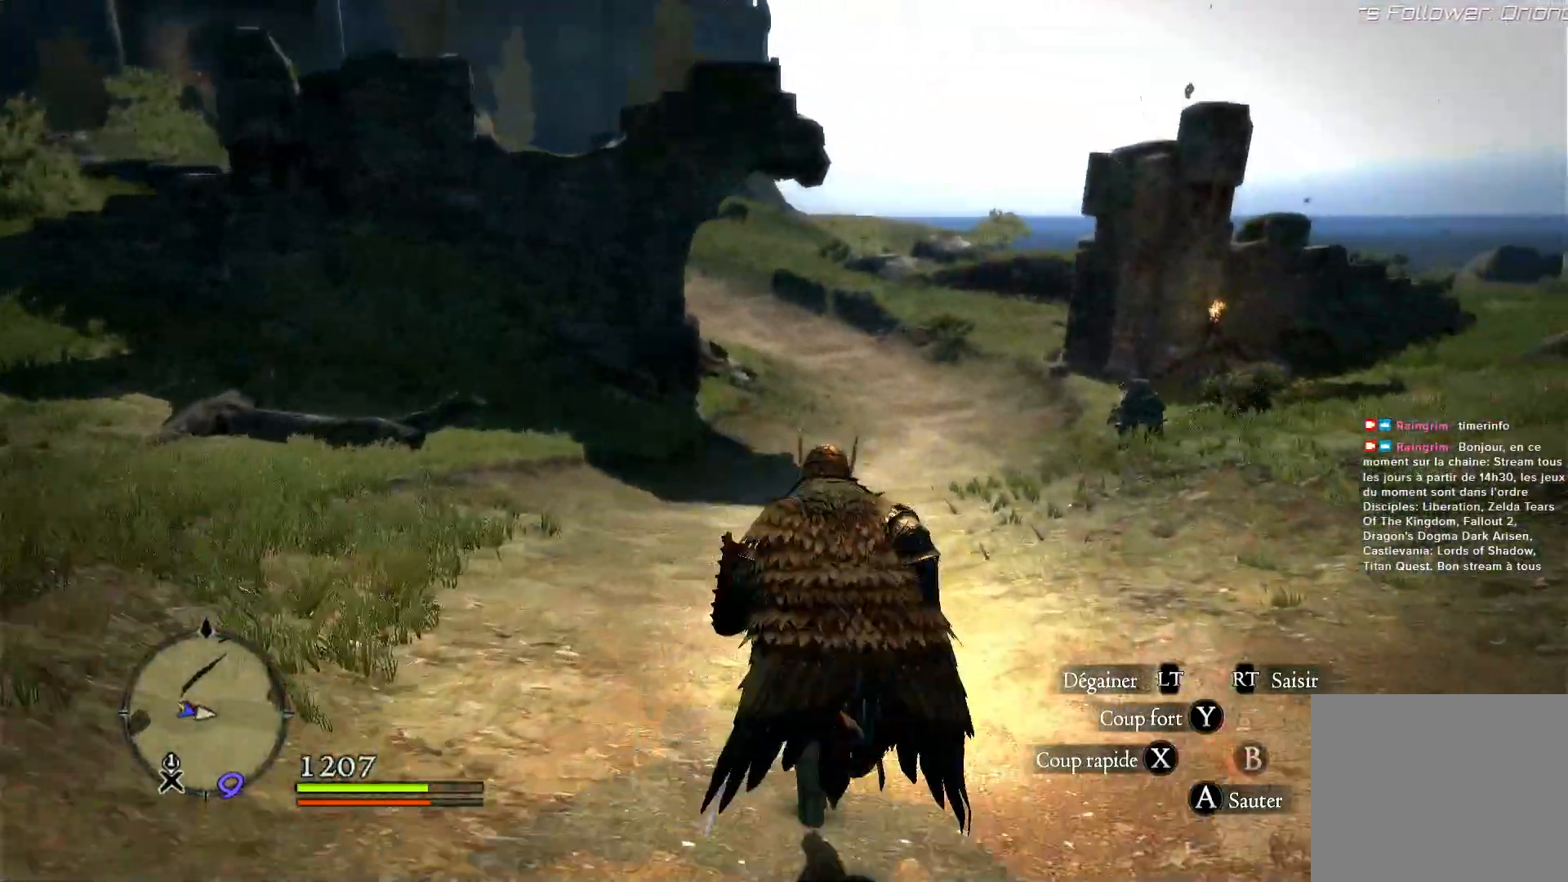
{"buttons": [], "left_stick": "up", "right_stick": "center", "events": []}
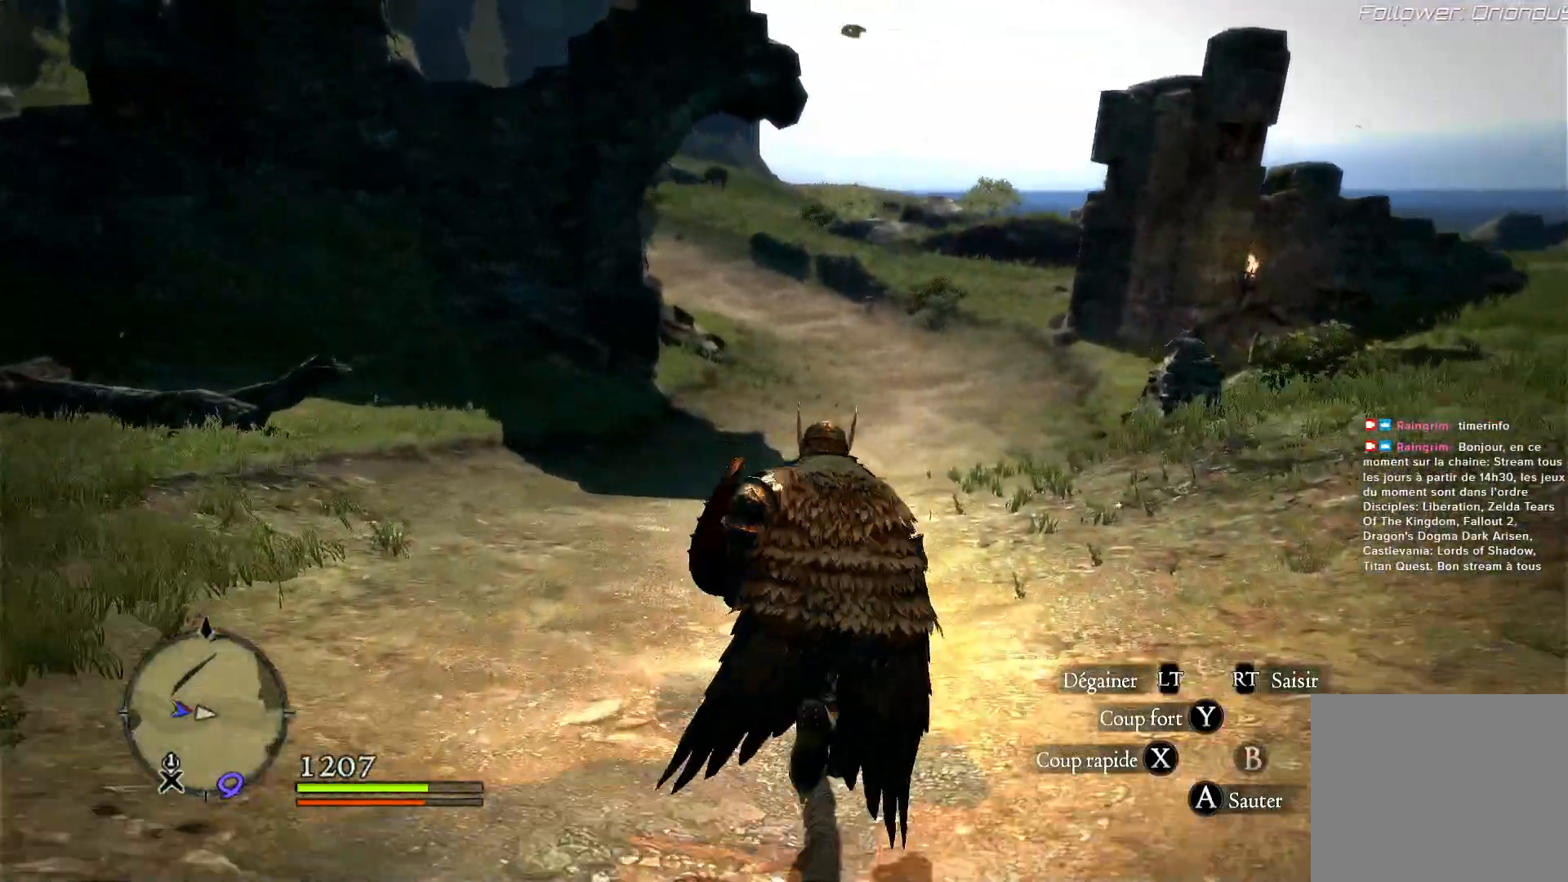
{"buttons": [], "left_stick": "up", "right_stick": "right", "events": [[300, "right_stick", "right"]]}
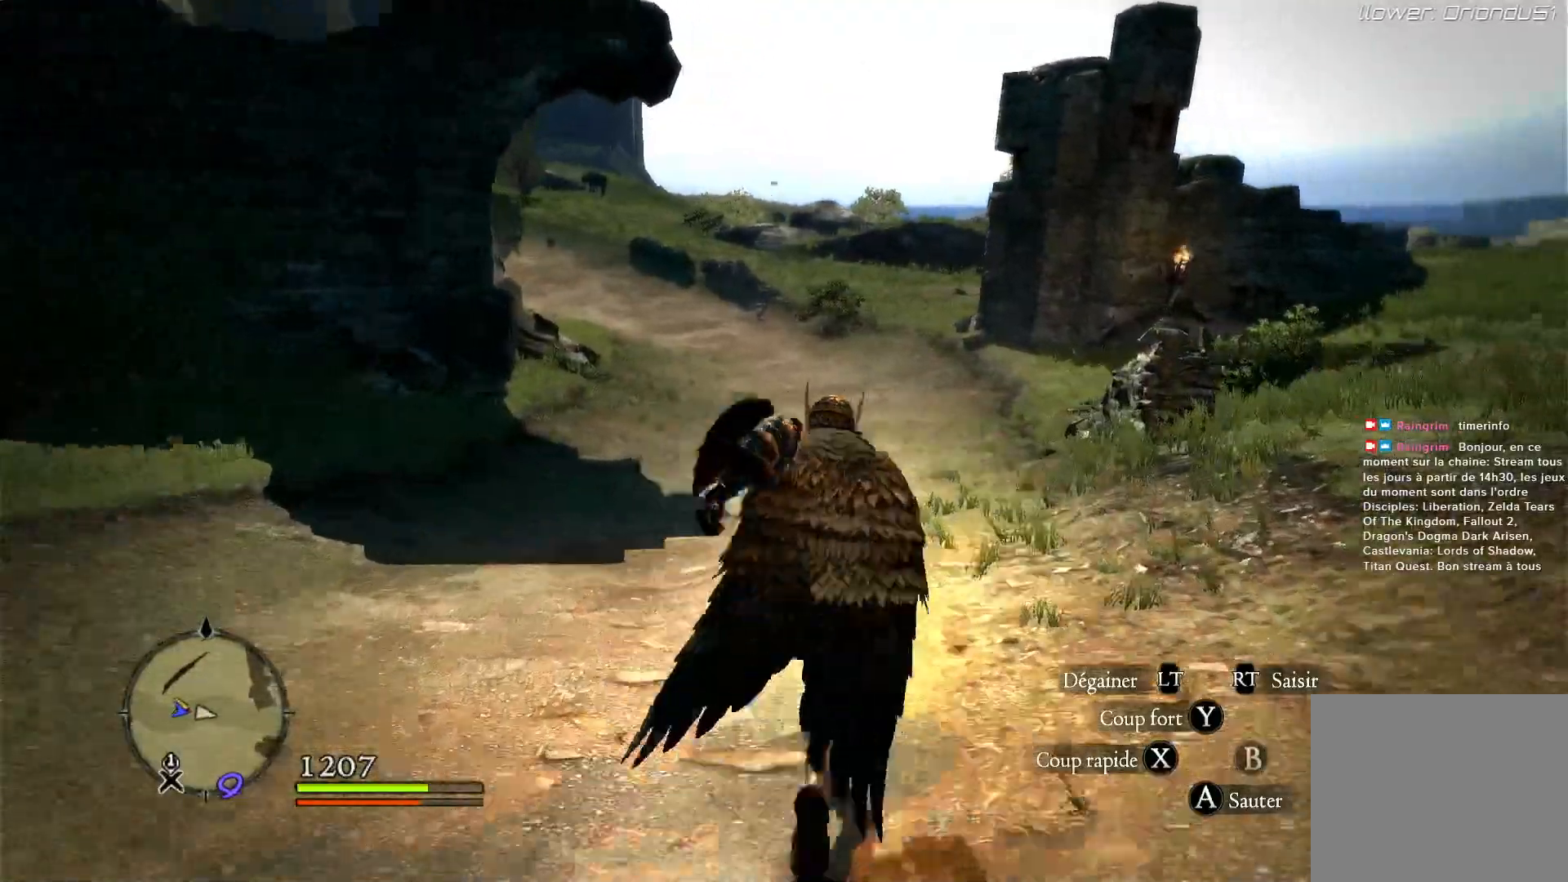
{"buttons": [], "left_stick": "up", "right_stick": "center", "events": [[17, "right_stick", "center"]]}
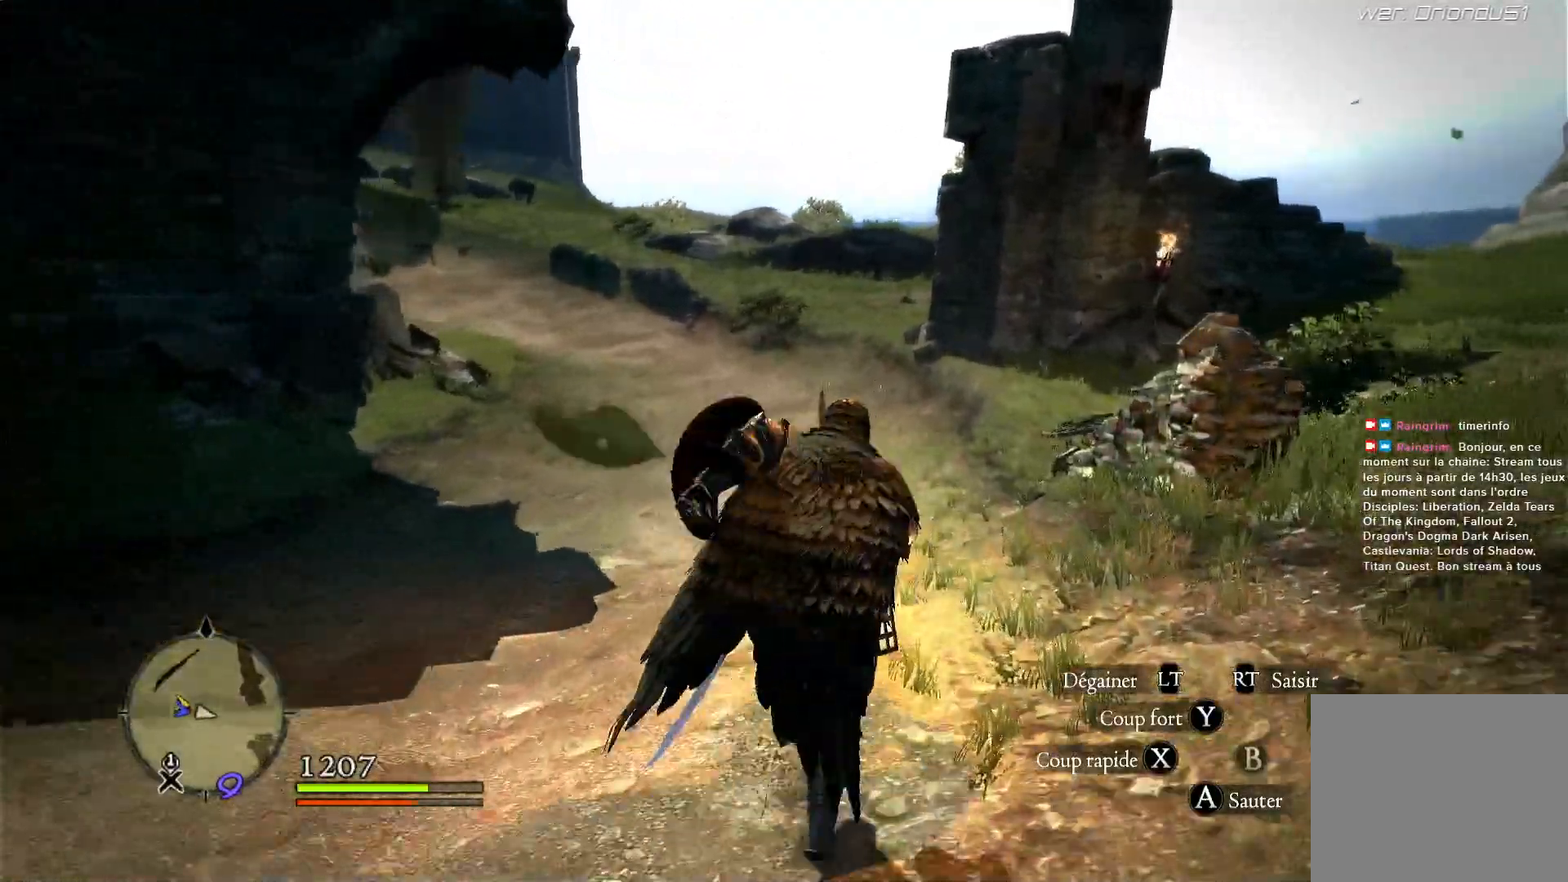
{"buttons": [], "left_stick": "up", "right_stick": "center", "events": []}
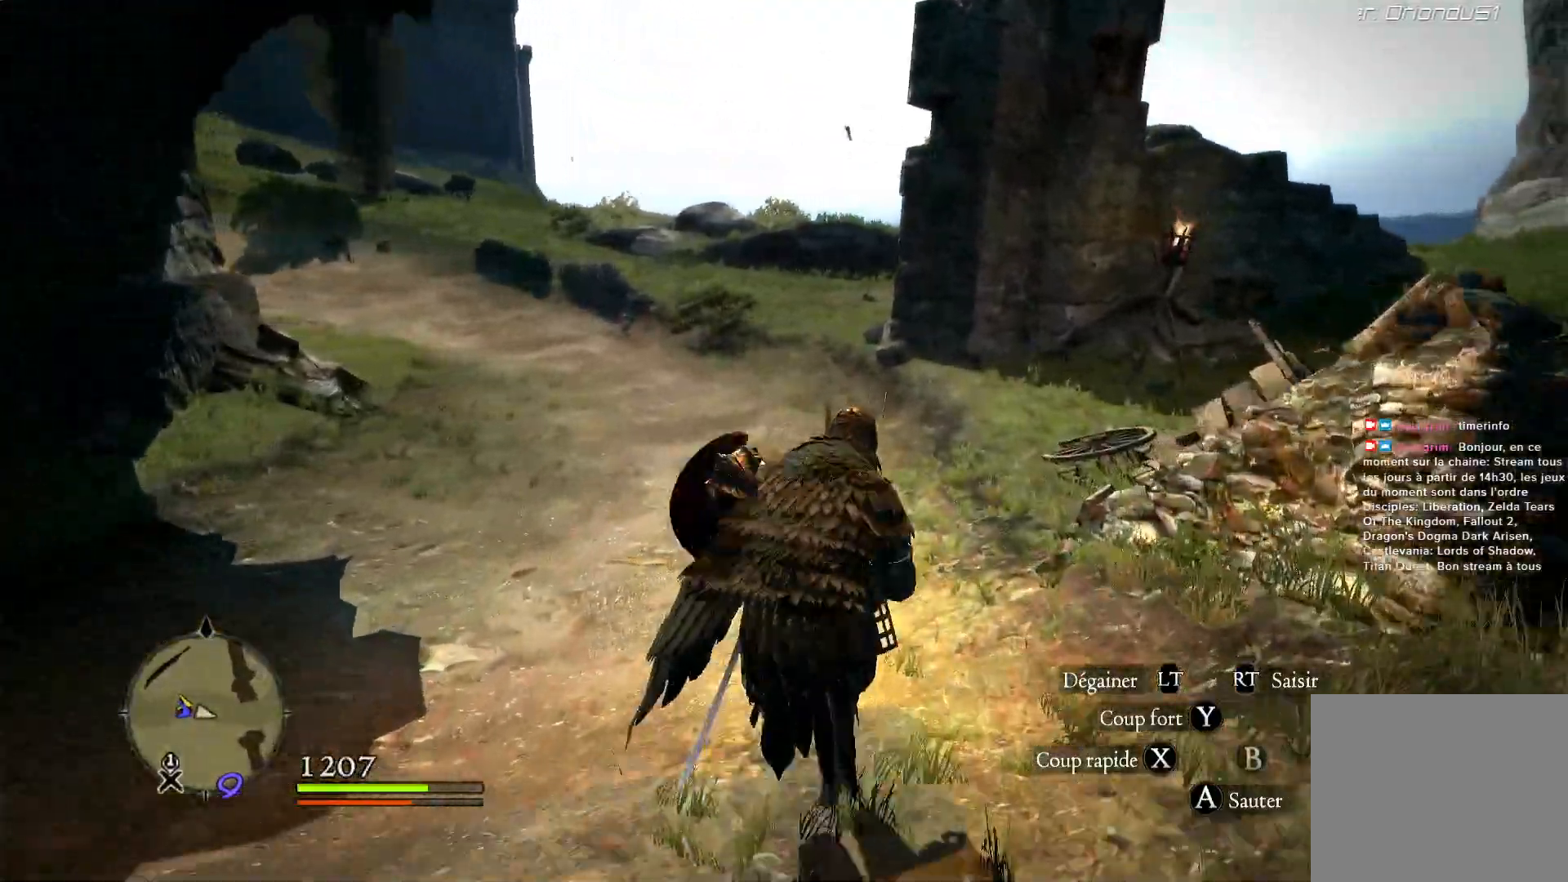
{"buttons": [], "left_stick": "up", "right_stick": "center", "events": []}
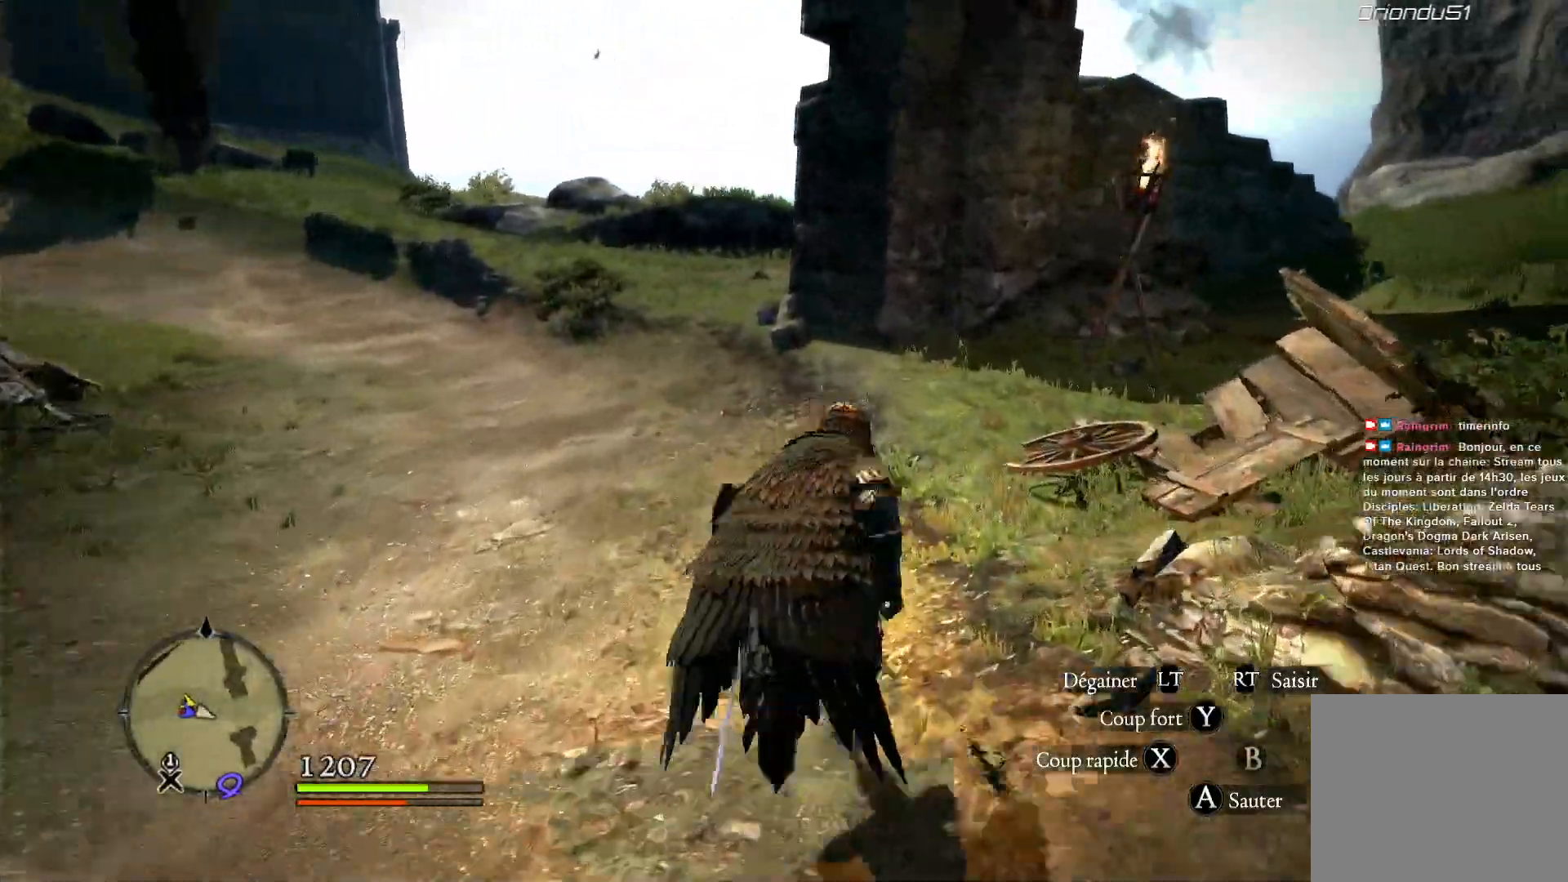
{"buttons": [], "left_stick": "up", "right_stick": "center", "events": []}
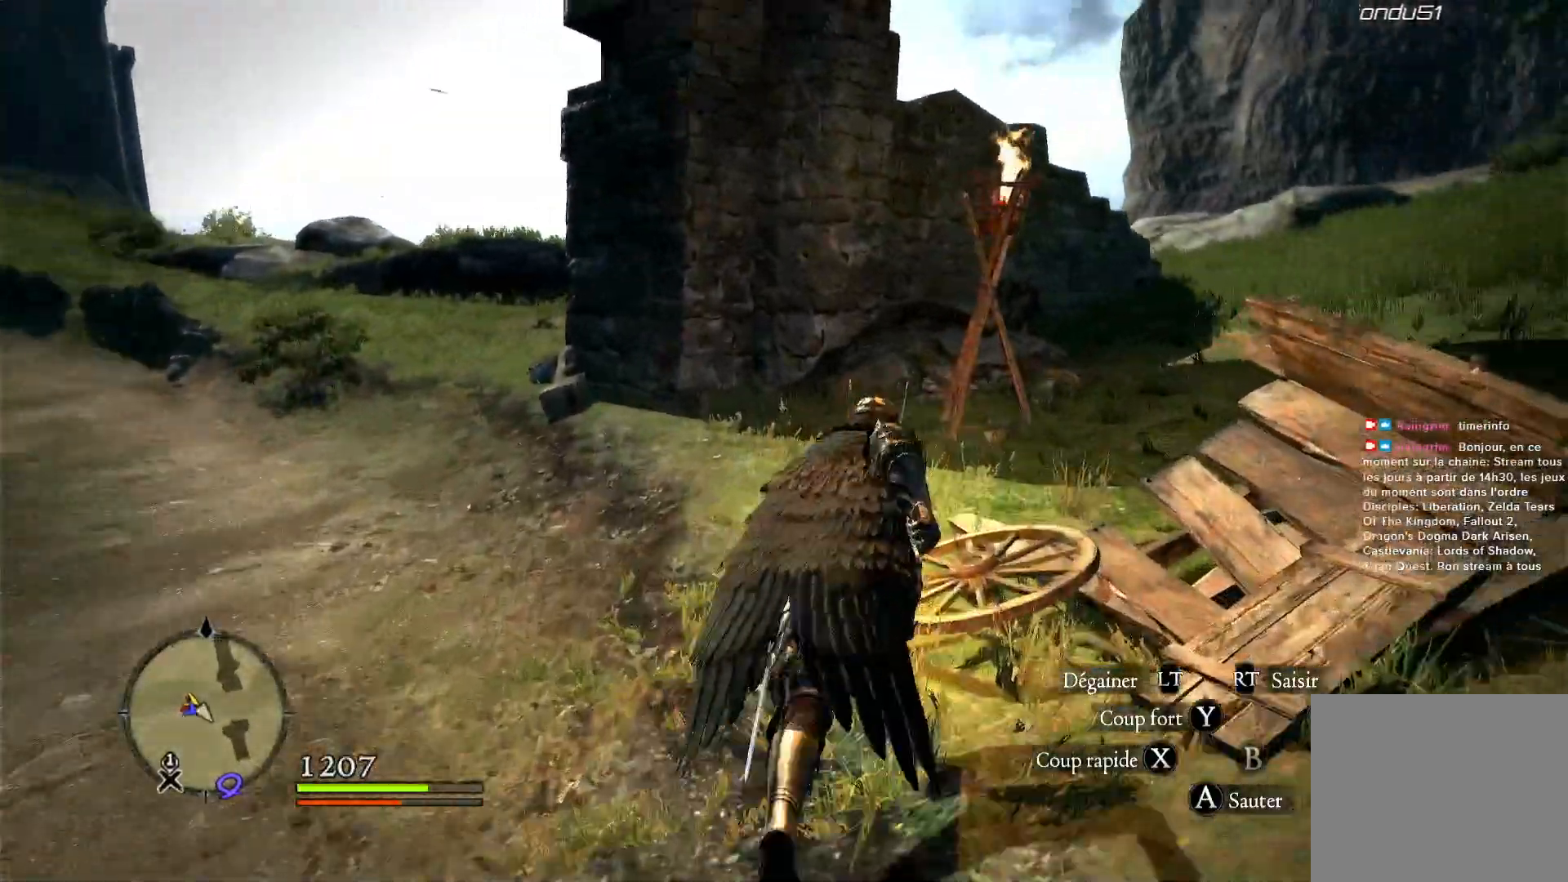
{"buttons": [], "left_stick": "up", "right_stick": "up-left", "events": [[200, "right_stick", "up-left"]]}
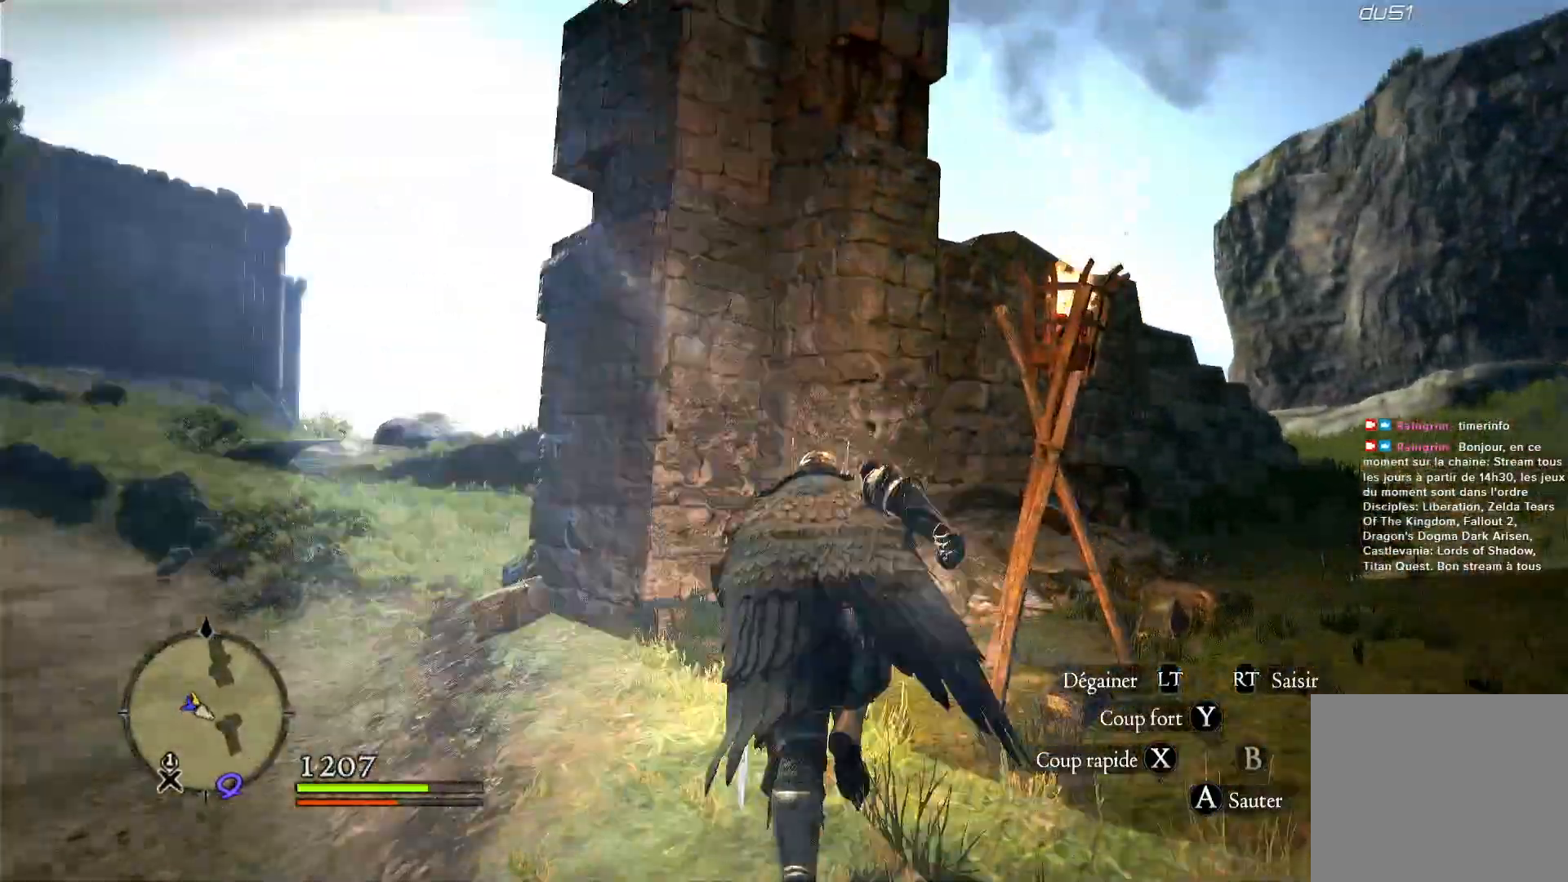
{"buttons": [], "left_stick": "up", "right_stick": "left", "events": [[133, "right_stick", "left"], [267, "right_stick", "center"], [483, "right_stick", "left"]]}
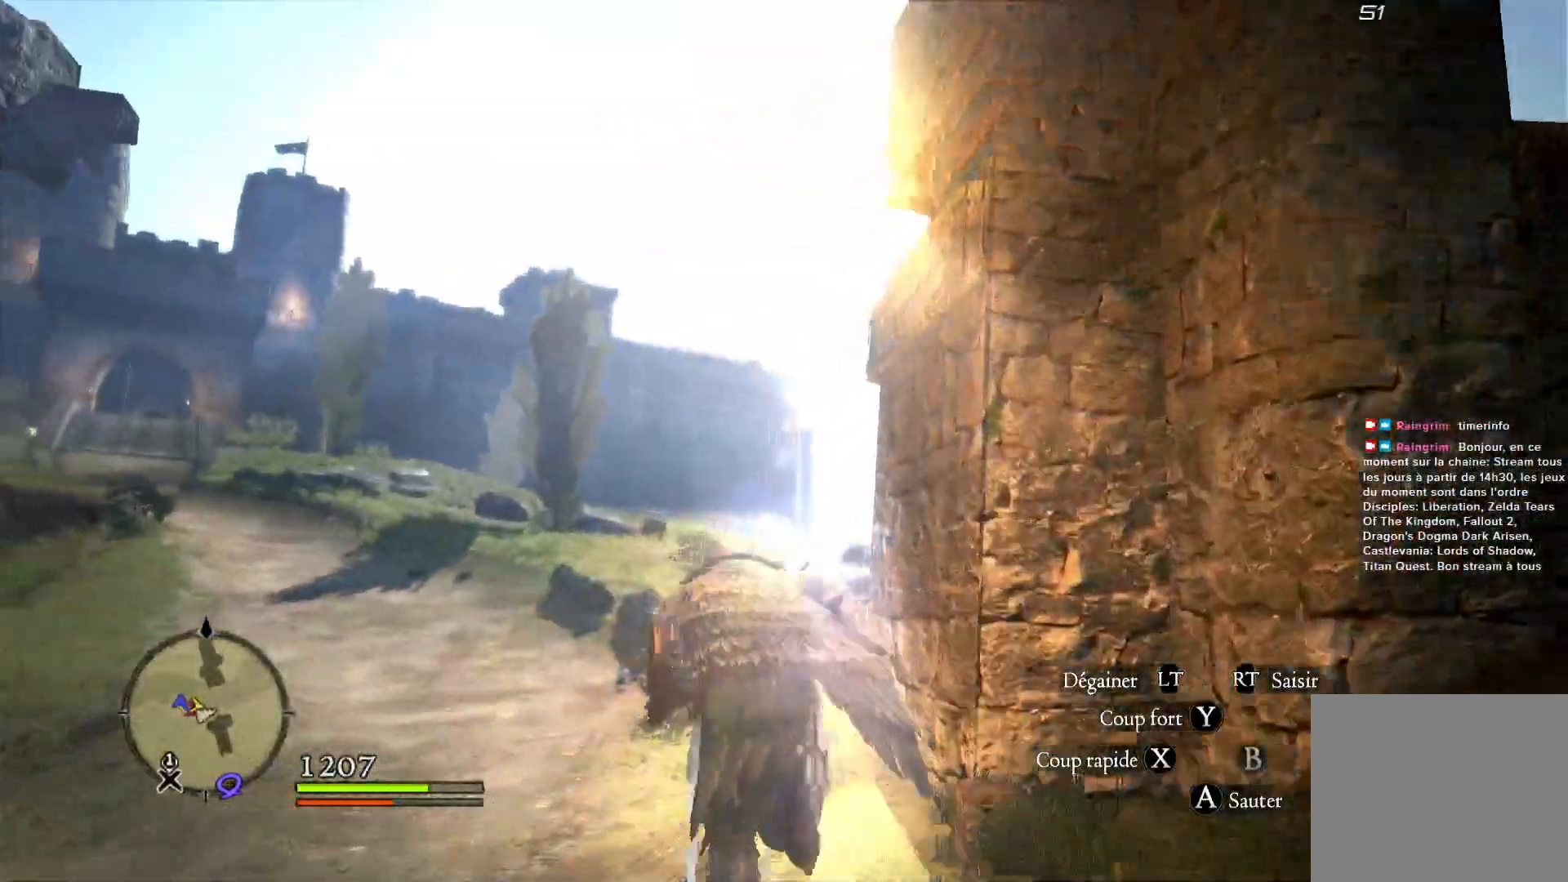
{"buttons": [], "left_stick": "center", "right_stick": "left", "events": [[283, "left_stick", "center"]]}
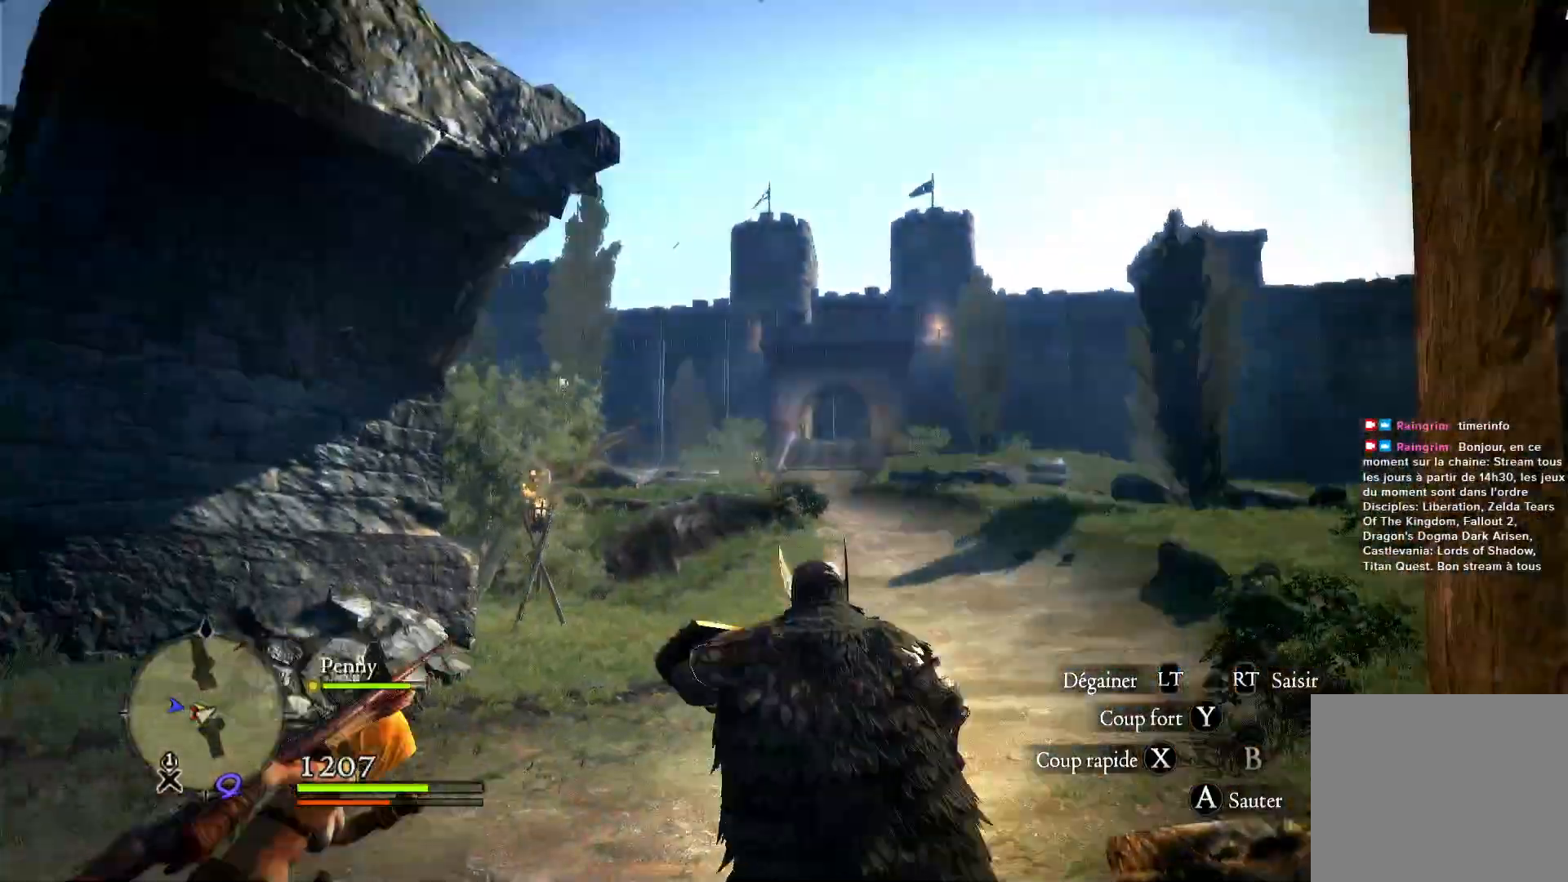
{"buttons": [], "left_stick": "center", "right_stick": "center", "events": [[367, "right_stick", "center"]]}
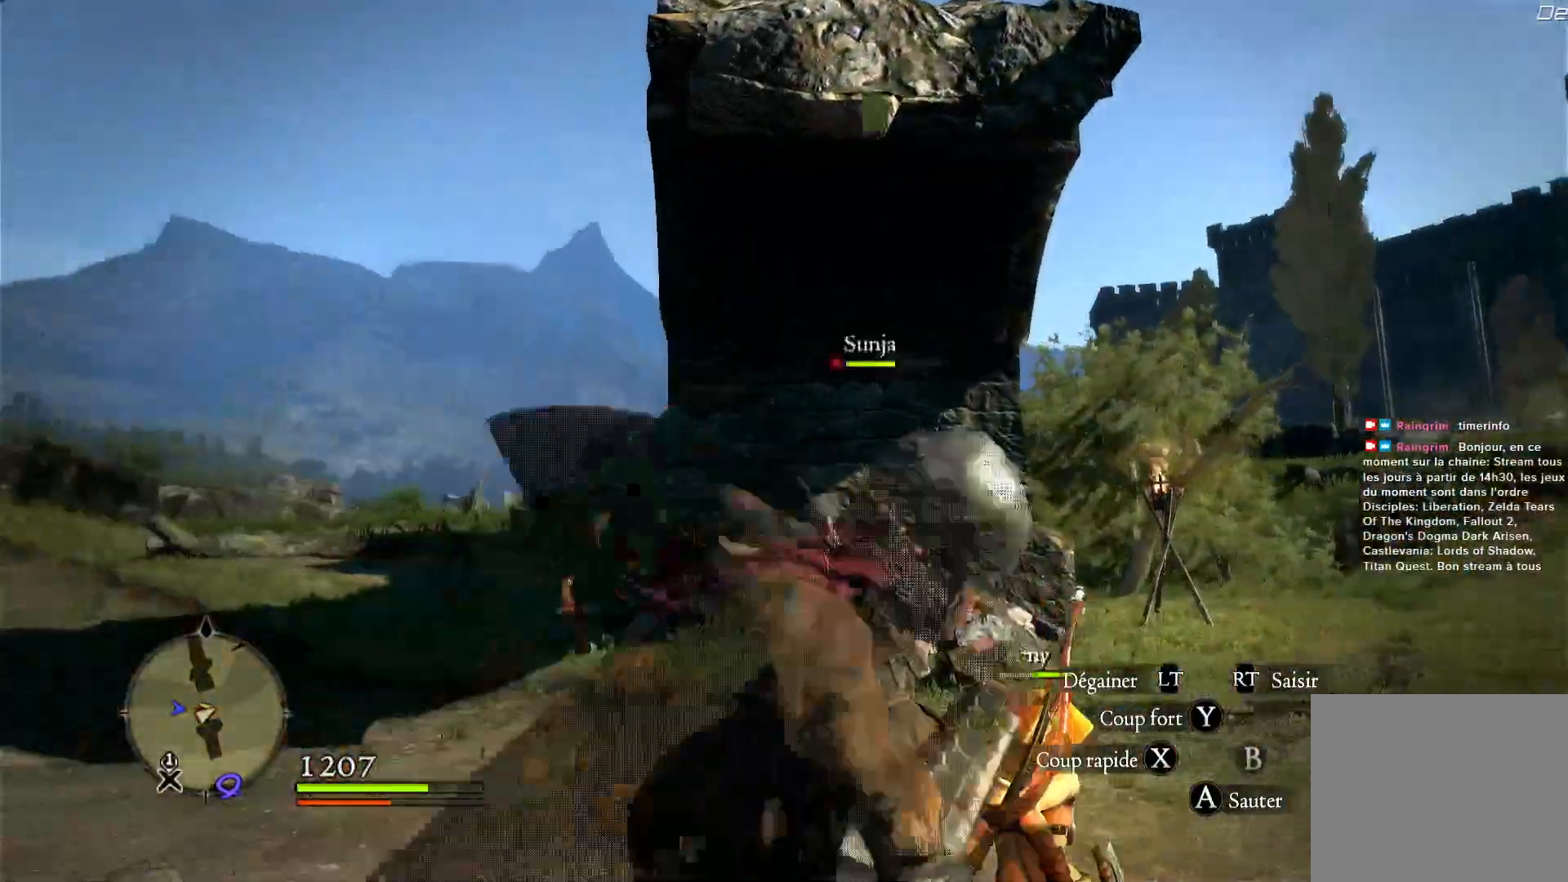
{"buttons": [], "left_stick": "up-left", "right_stick": "right", "events": [[200, "right_stick", "right"], [417, "left_stick", "up-left"]]}
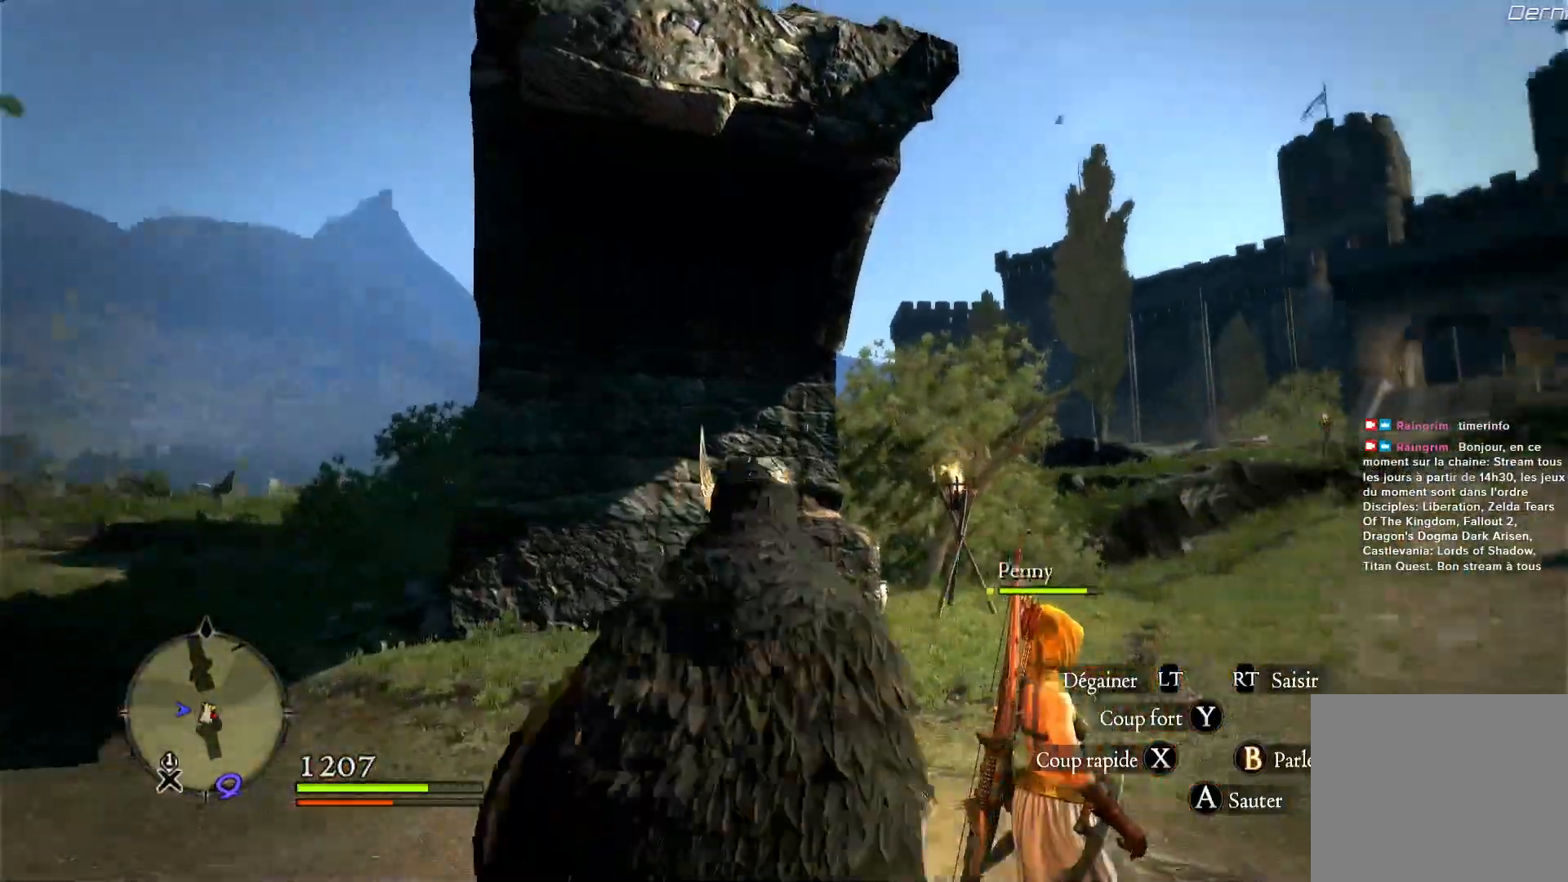
{"buttons": [], "left_stick": "left", "right_stick": "right", "events": [[100, "left_stick", "left"]]}
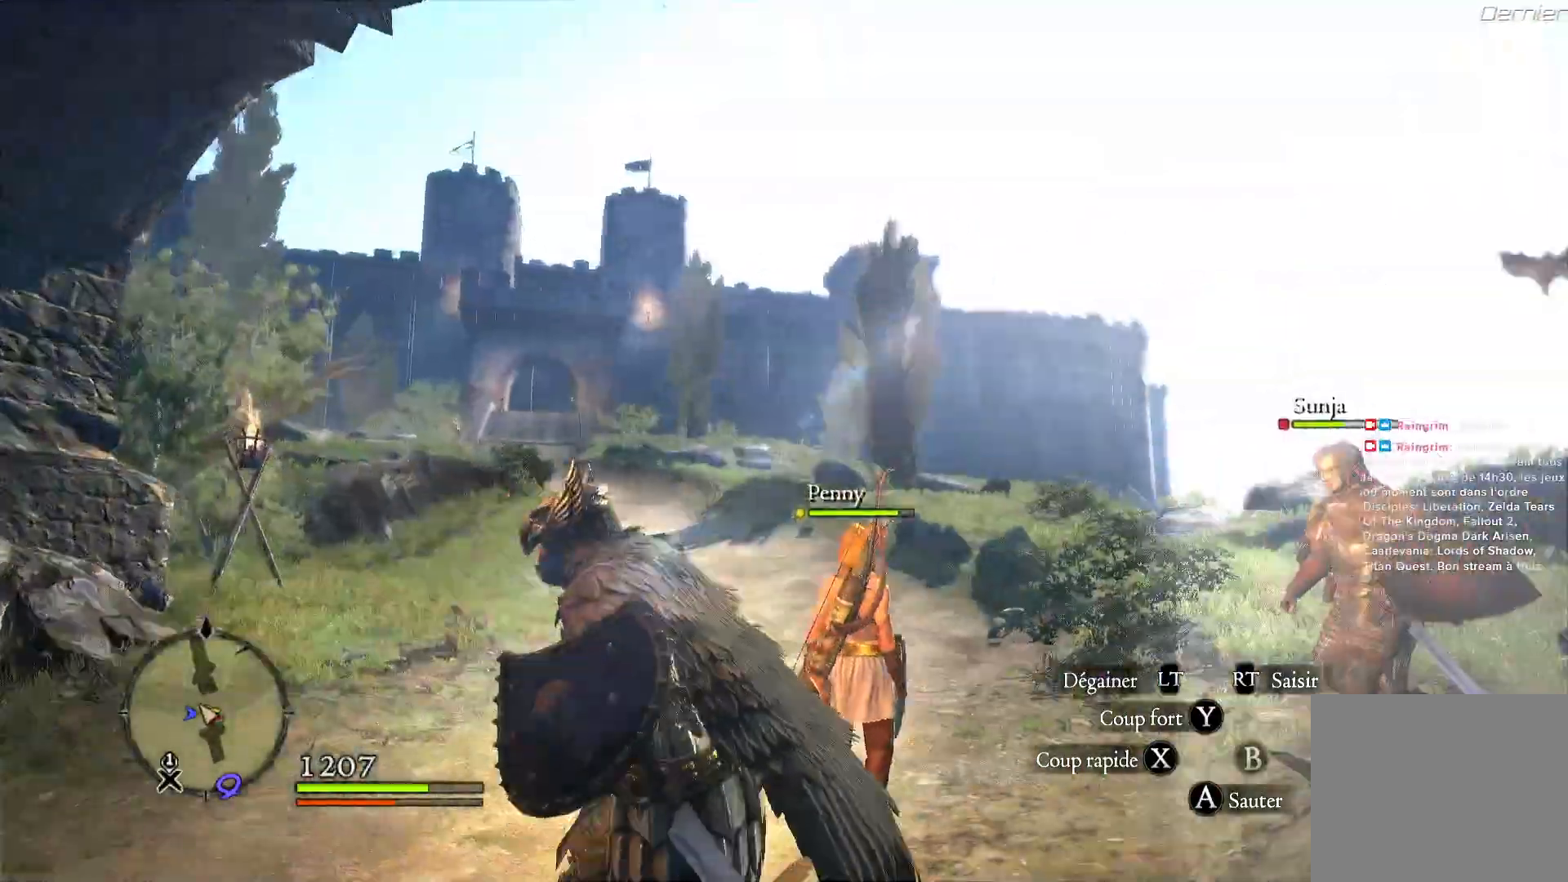
{"buttons": [], "left_stick": "left", "right_stick": "right", "events": []}
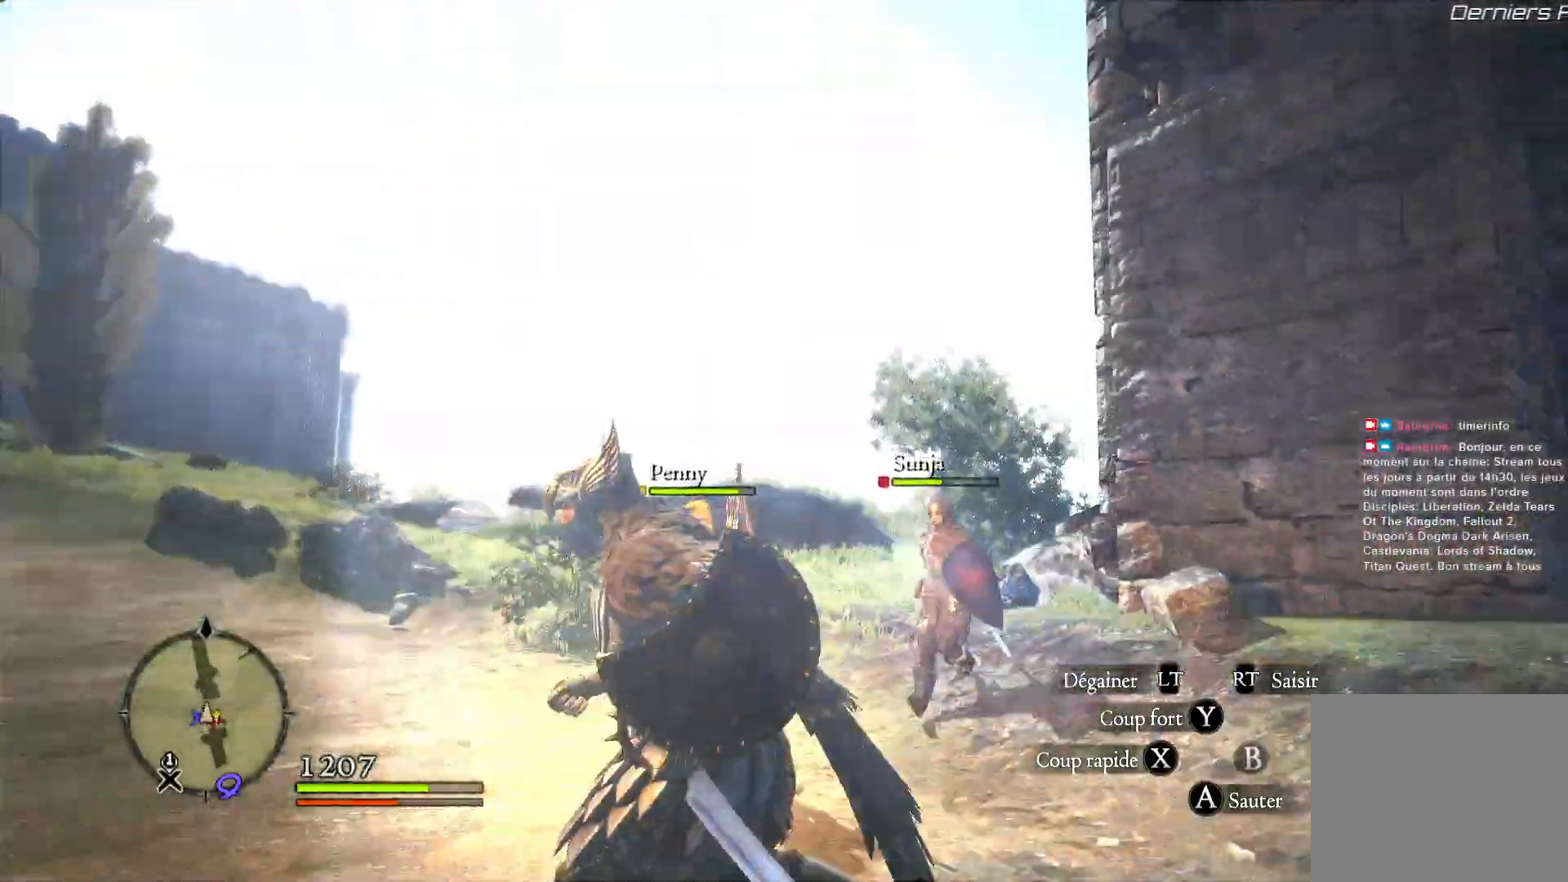
{"buttons": [], "left_stick": "right", "right_stick": "right", "events": [[183, "left_stick", "down"], [333, "left_stick", "down-right"], [500, "left_stick", "right"]]}
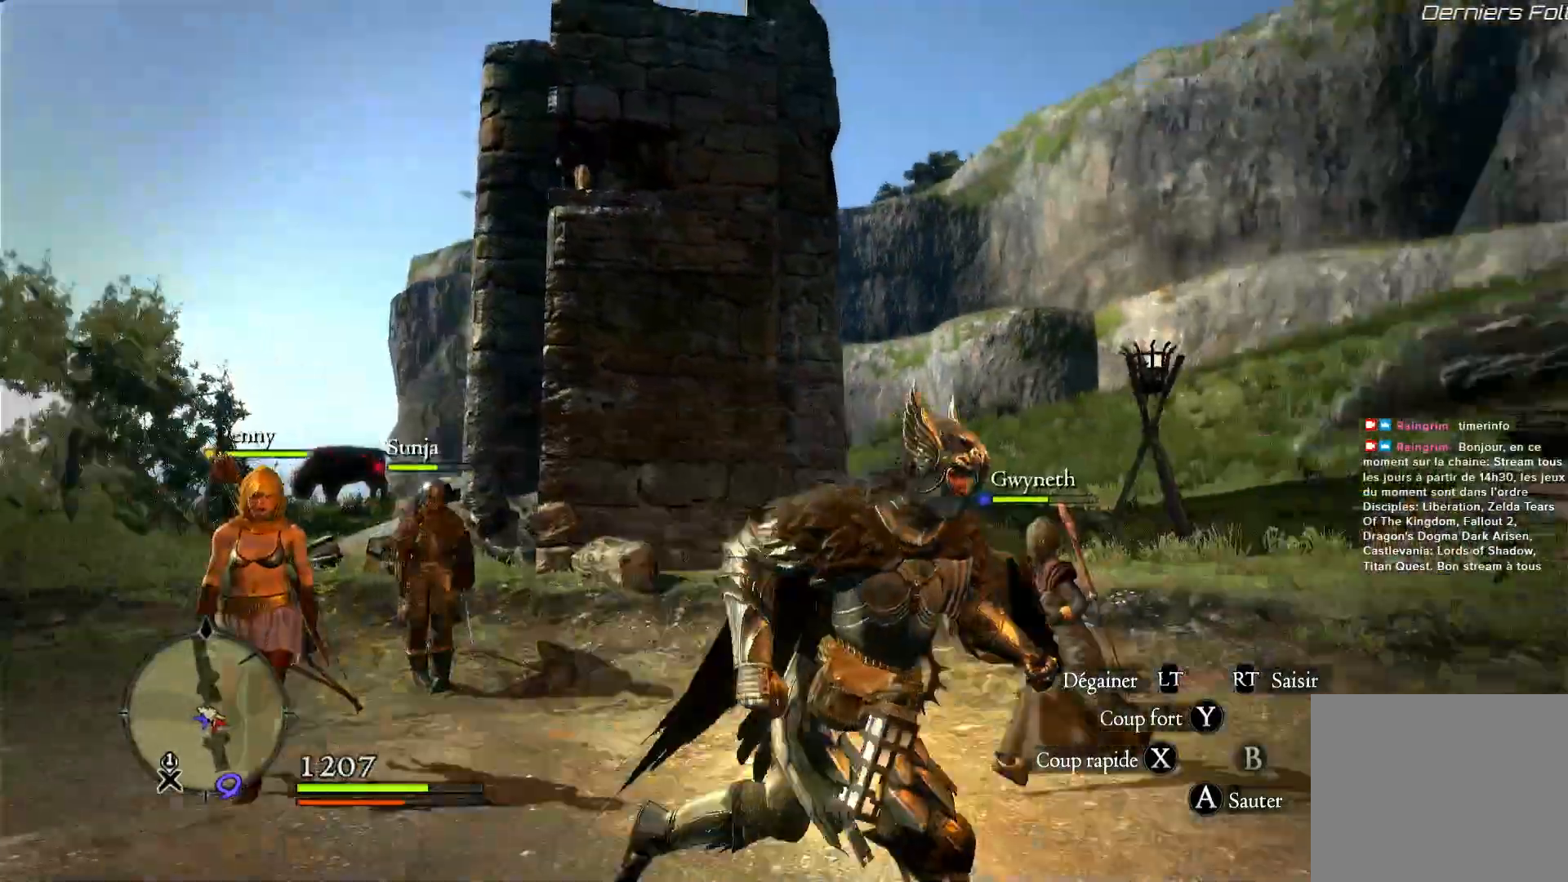
{"buttons": [], "left_stick": "right", "right_stick": "right", "events": []}
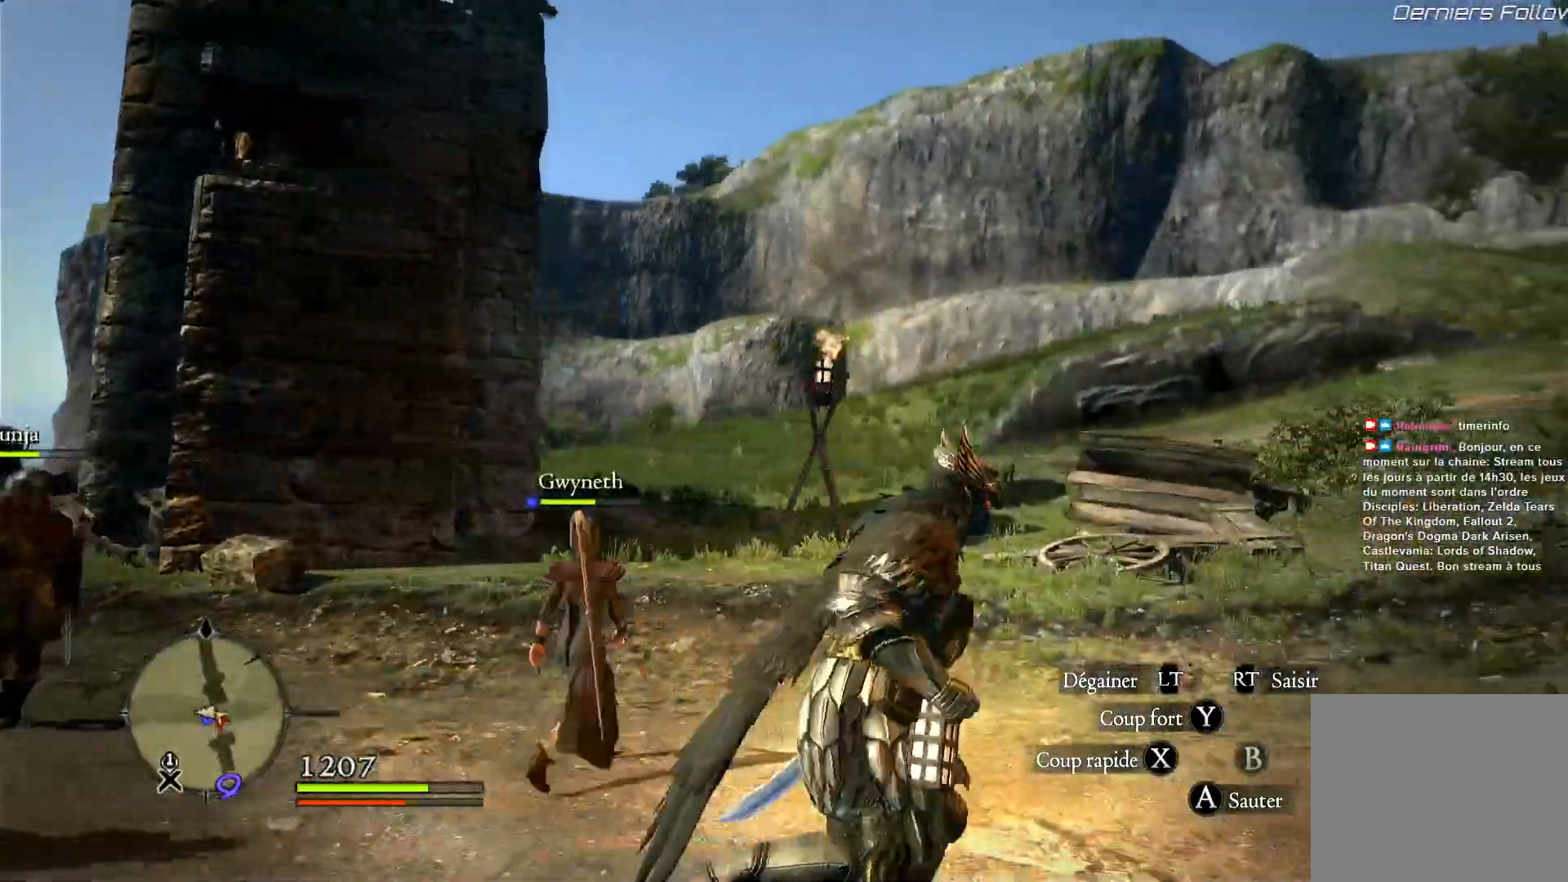
{"buttons": [], "left_stick": "right", "right_stick": "right", "events": []}
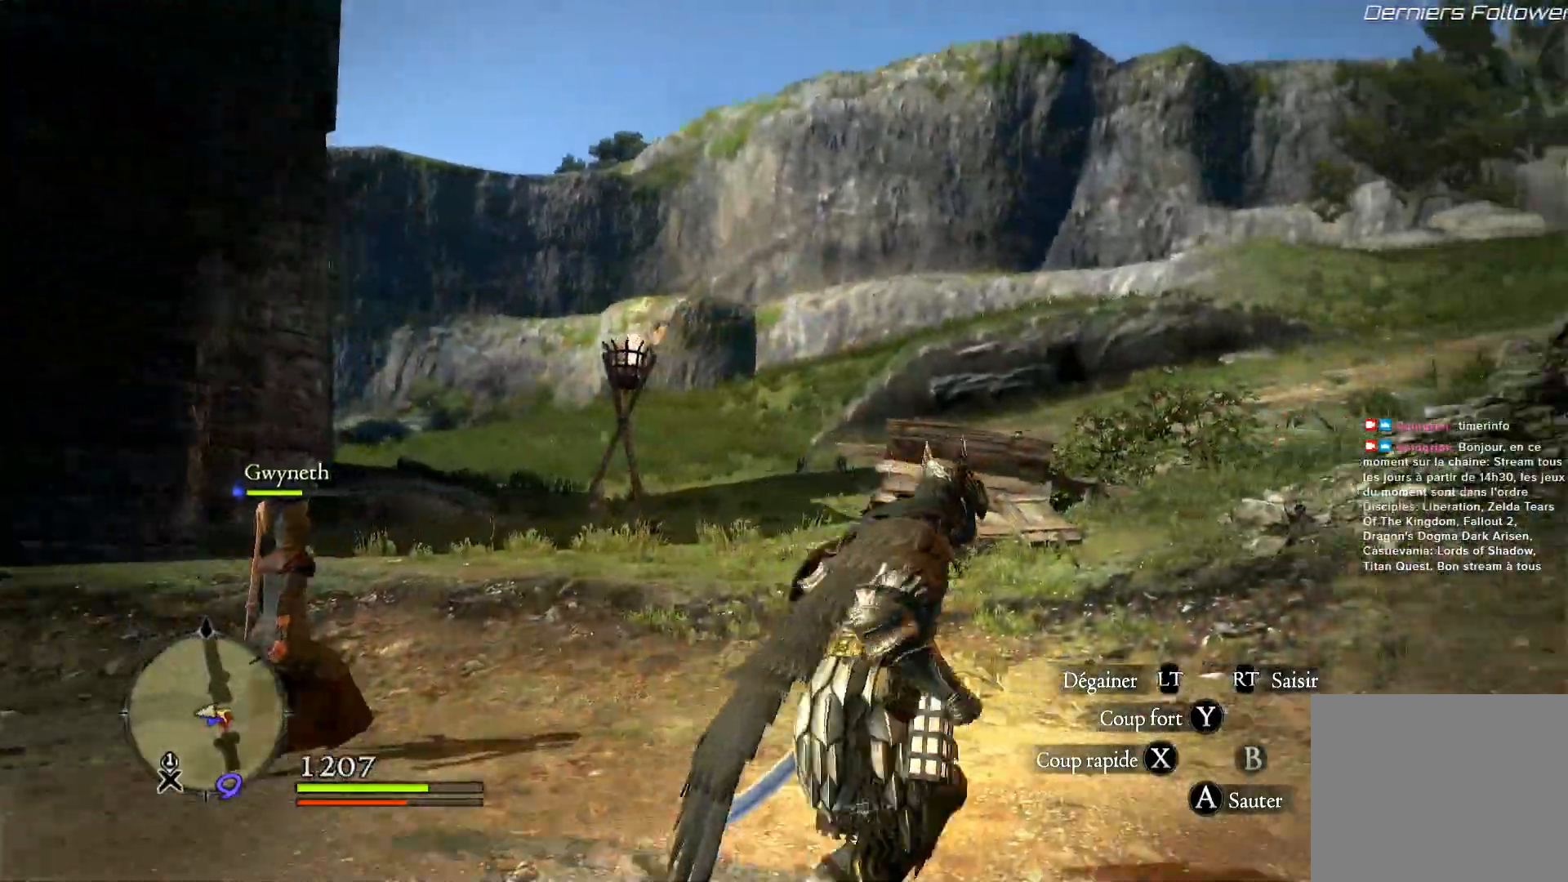
{"buttons": ["L3"], "left_stick": "up-right", "right_stick": "center", "events": [[133, "left_stick", "up-right"], [317, "right_stick", "center"], [367, "L3", "down"]]}
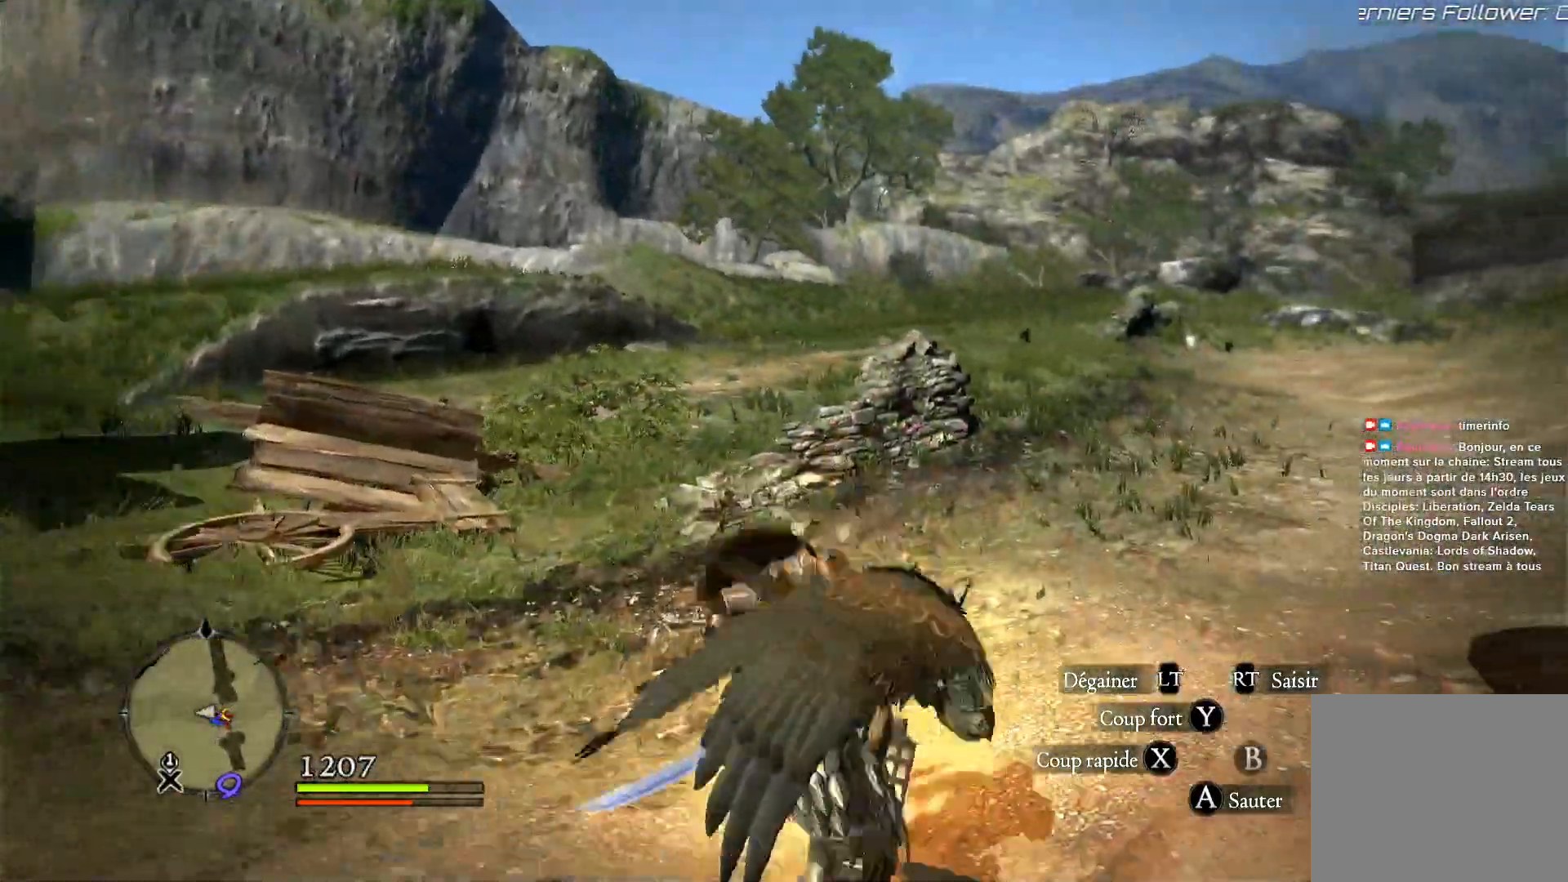
{"buttons": [], "left_stick": "up-right", "right_stick": "right", "events": [[67, "L3", "up"], [333, "right_stick", "right"]]}